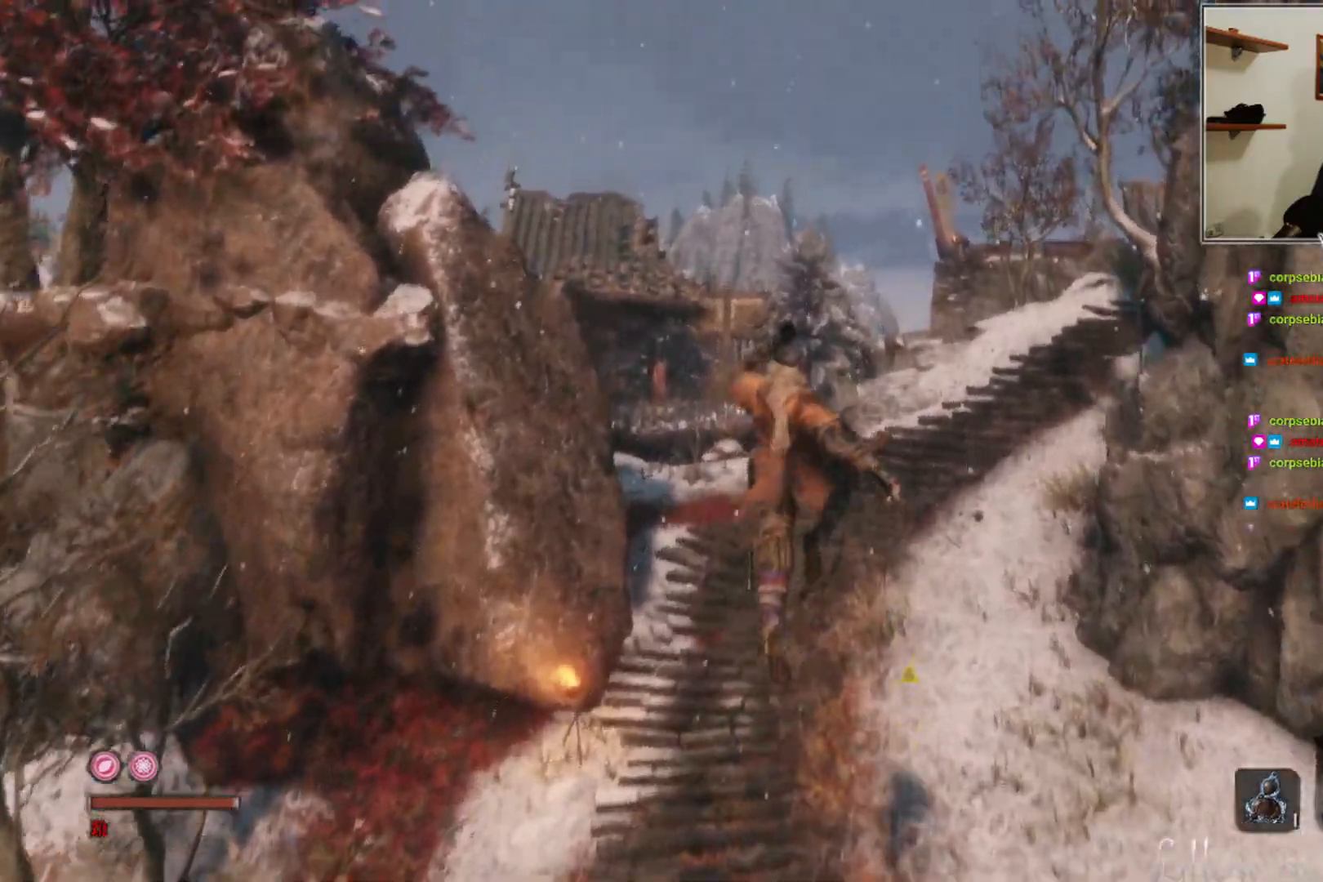
Gameplay with a controller (Xbox layout); each line is a JSON object with the inputs held at the frame after it. "events" lists button and stick changes between this image and that frame as [ms after this image, input, new state], when the widget could be followed in between.
{"buttons": ["B"], "left_stick": "up", "right_stick": "center", "events": []}
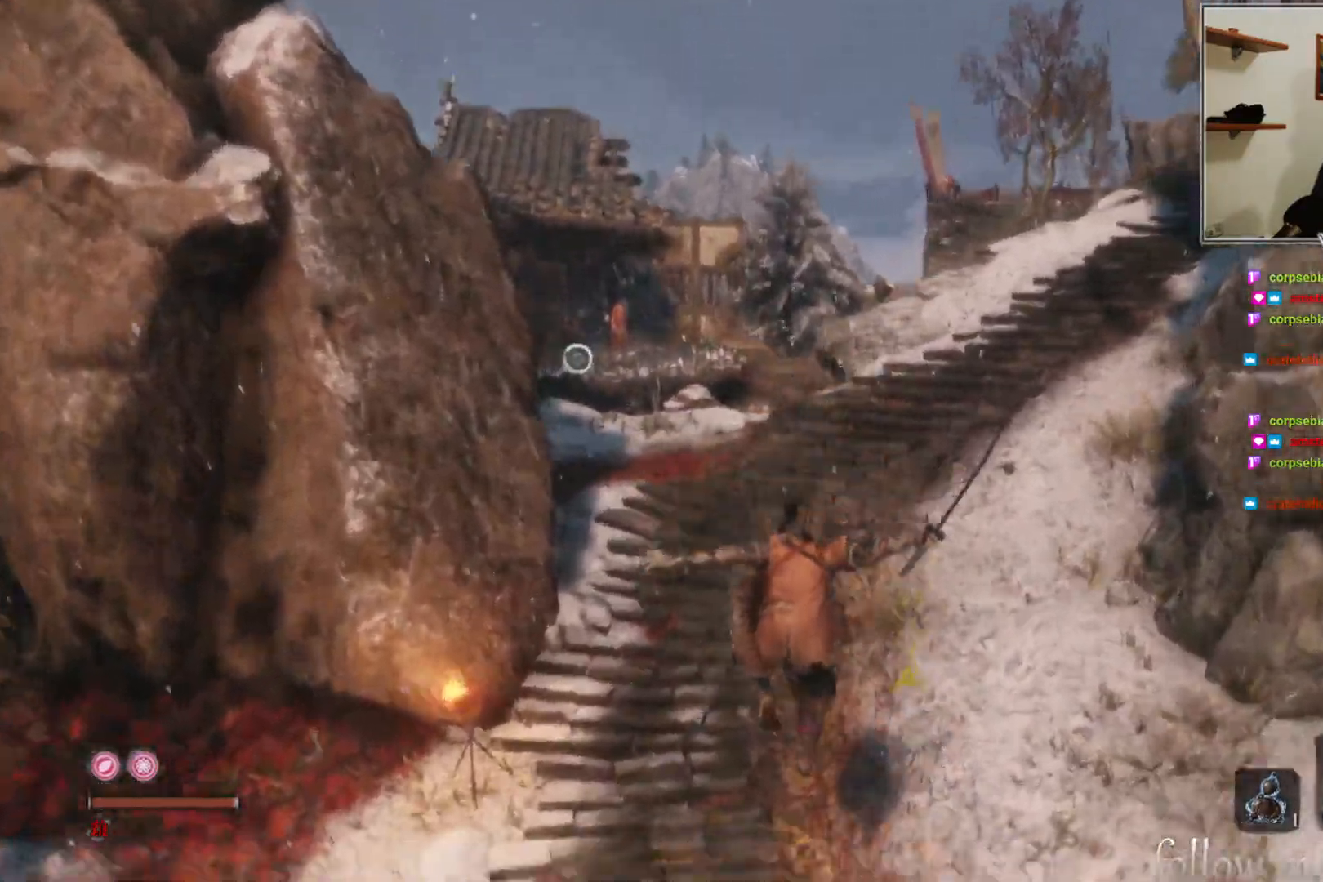
{"buttons": ["B"], "left_stick": "up", "right_stick": "center", "events": []}
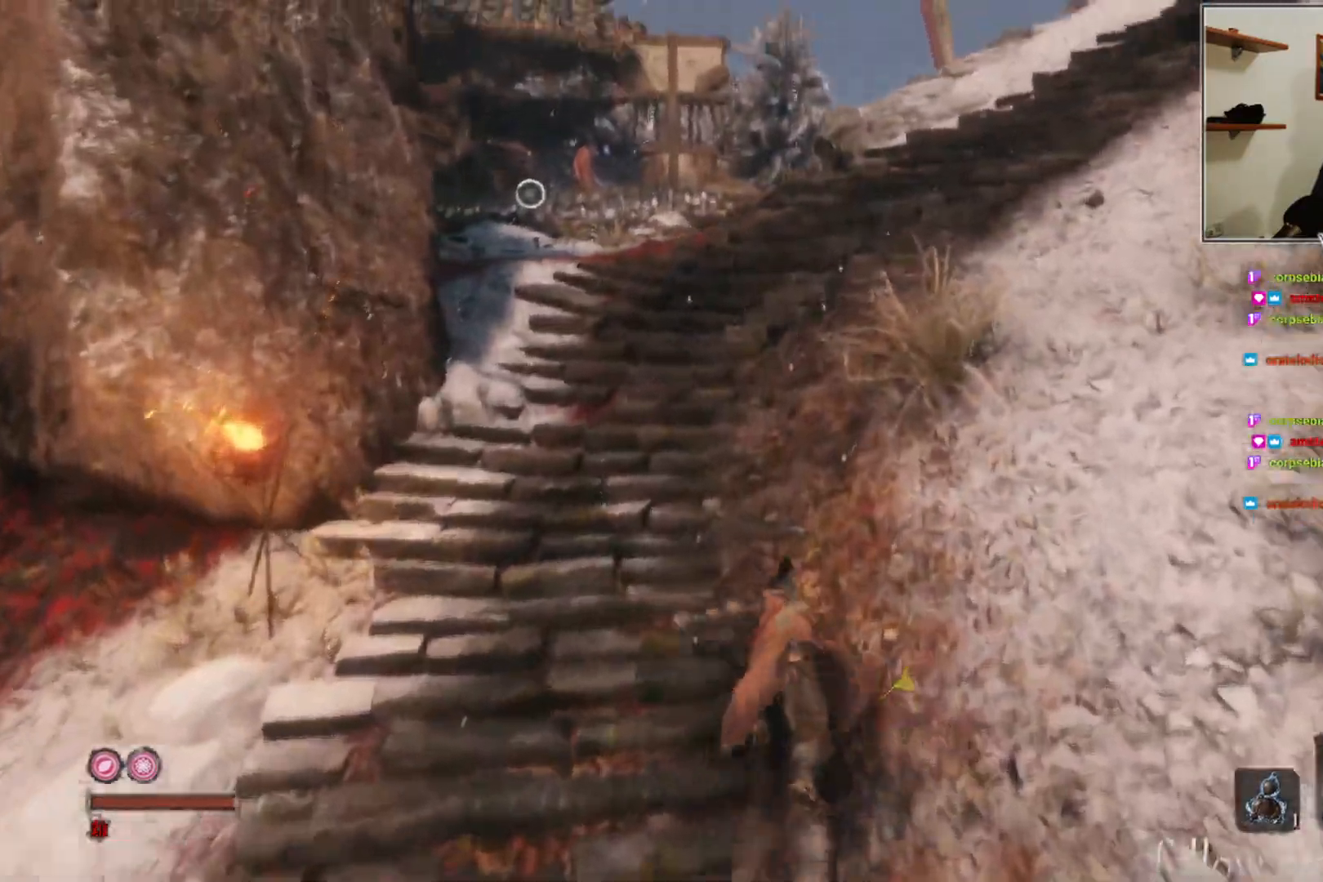
{"buttons": ["B"], "left_stick": "up", "right_stick": "center", "events": []}
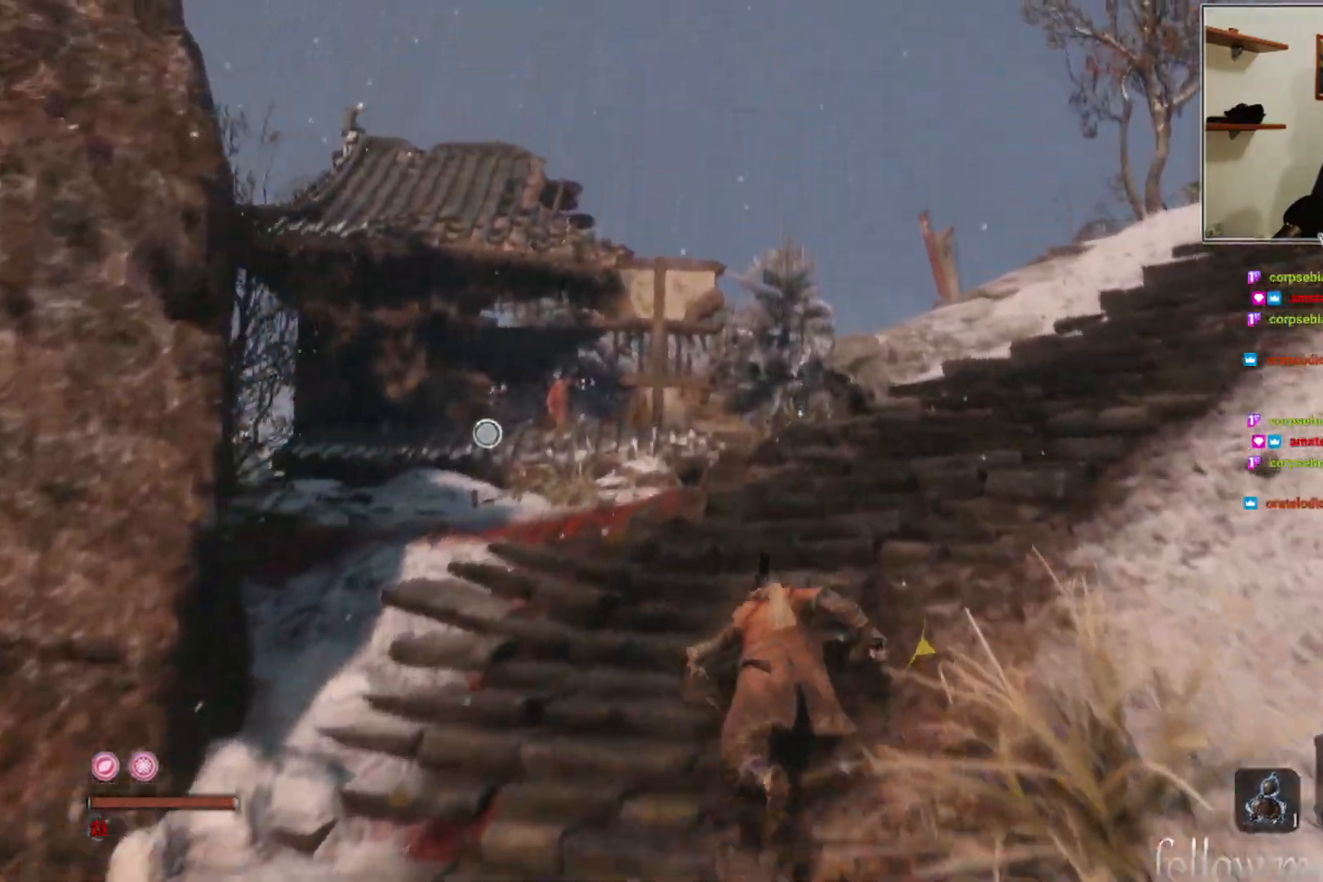
{"buttons": ["B"], "left_stick": "up", "right_stick": "center", "events": []}
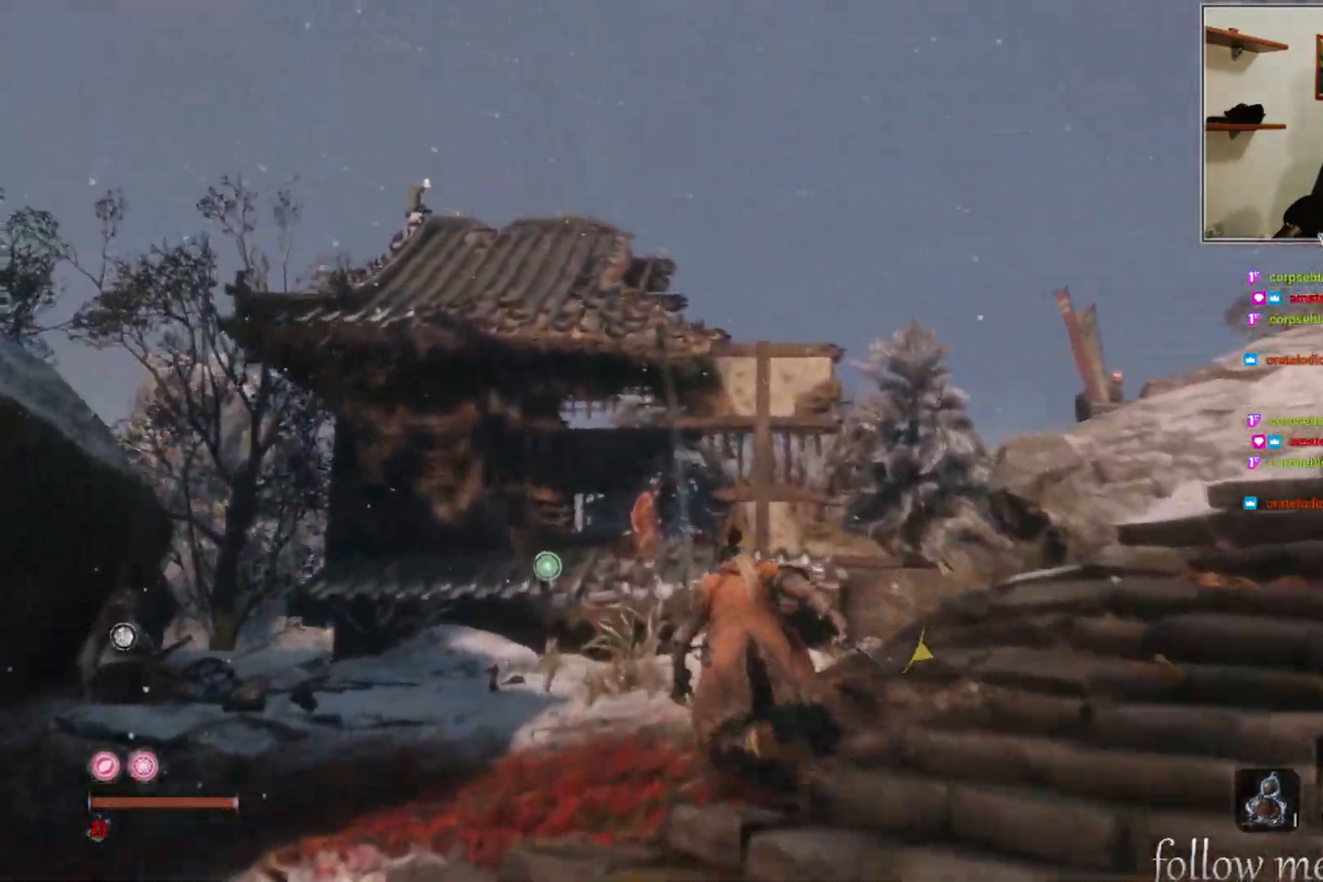
{"buttons": ["B"], "left_stick": "up", "right_stick": "center", "events": []}
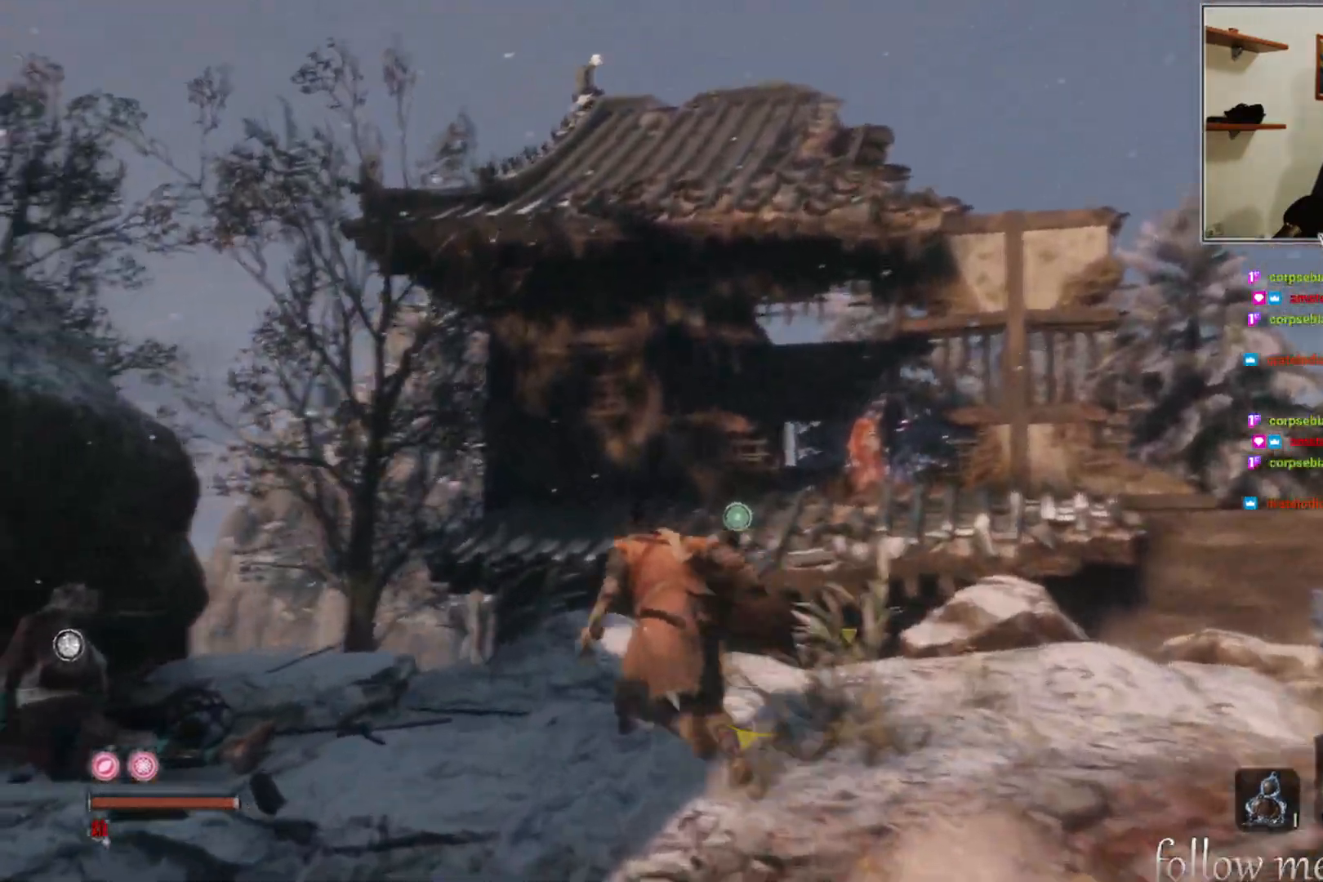
{"buttons": [], "left_stick": "up", "right_stick": "center", "events": [[433, "B", "up"]]}
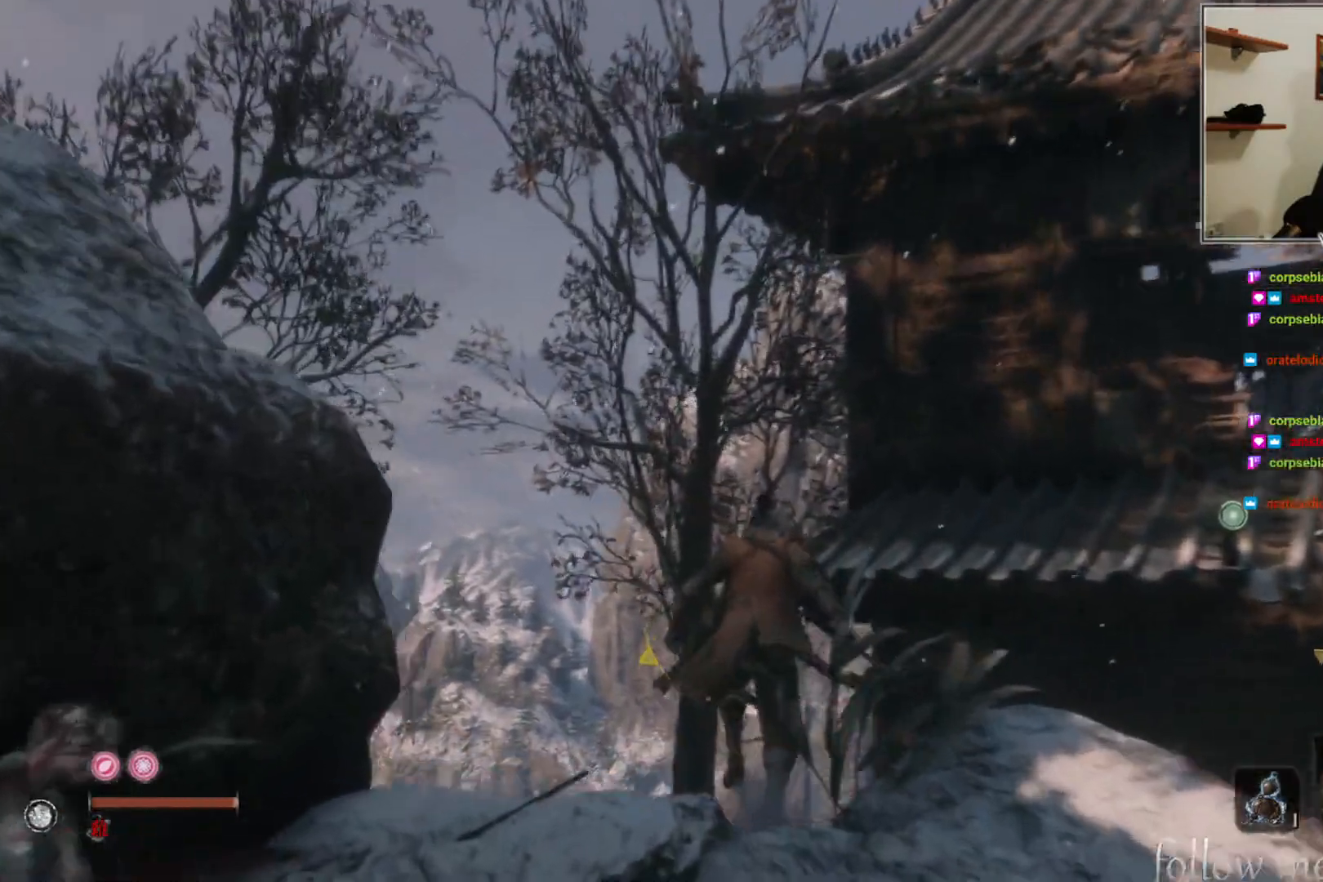
{"buttons": [], "left_stick": "up", "right_stick": "center", "events": [[200, "right_stick", "down-right"], [417, "right_stick", "center"]]}
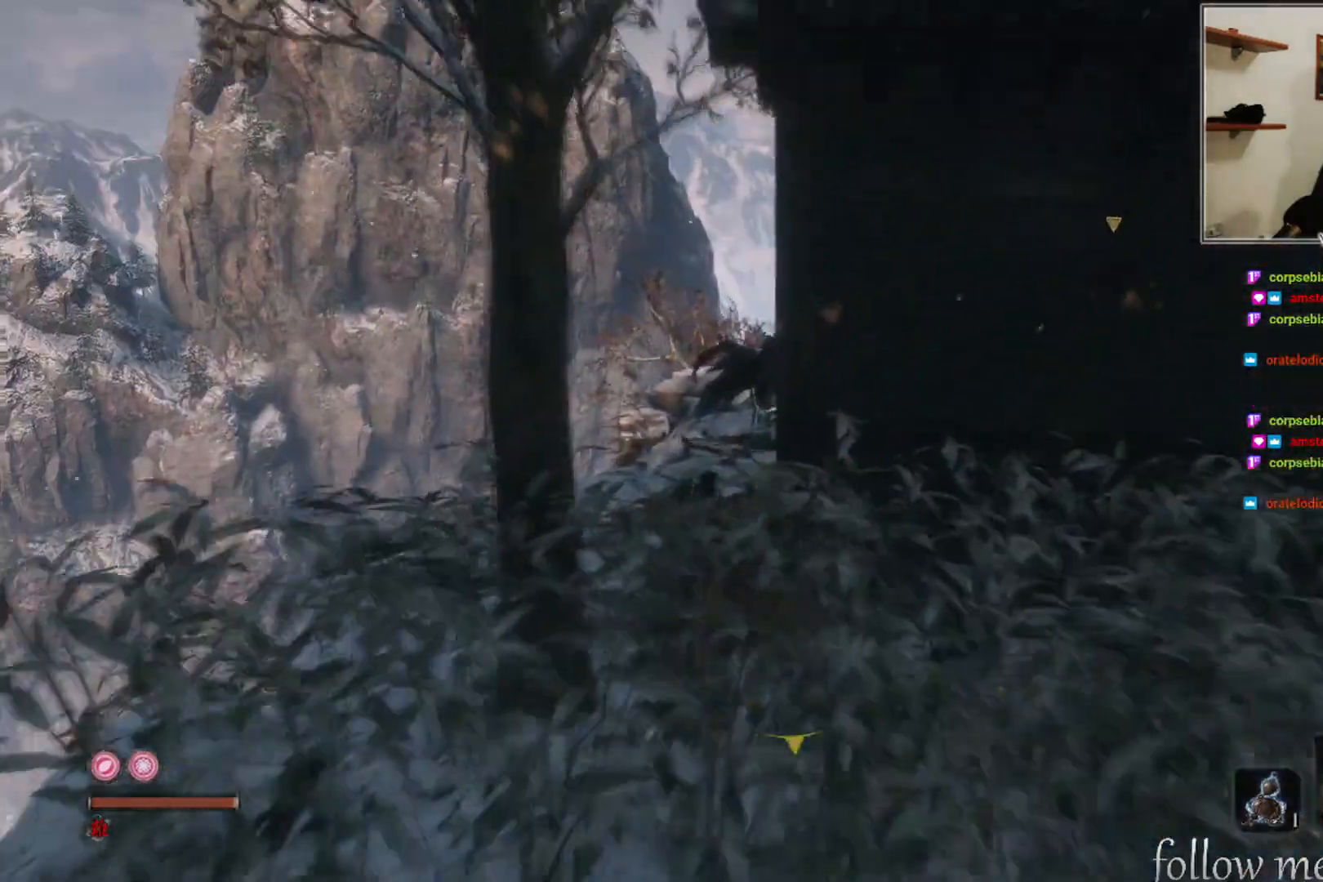
{"buttons": [], "left_stick": "up-left", "right_stick": "center", "events": [[67, "right_stick", "right"], [350, "left_stick", "up-left"], [417, "right_stick", "center"]]}
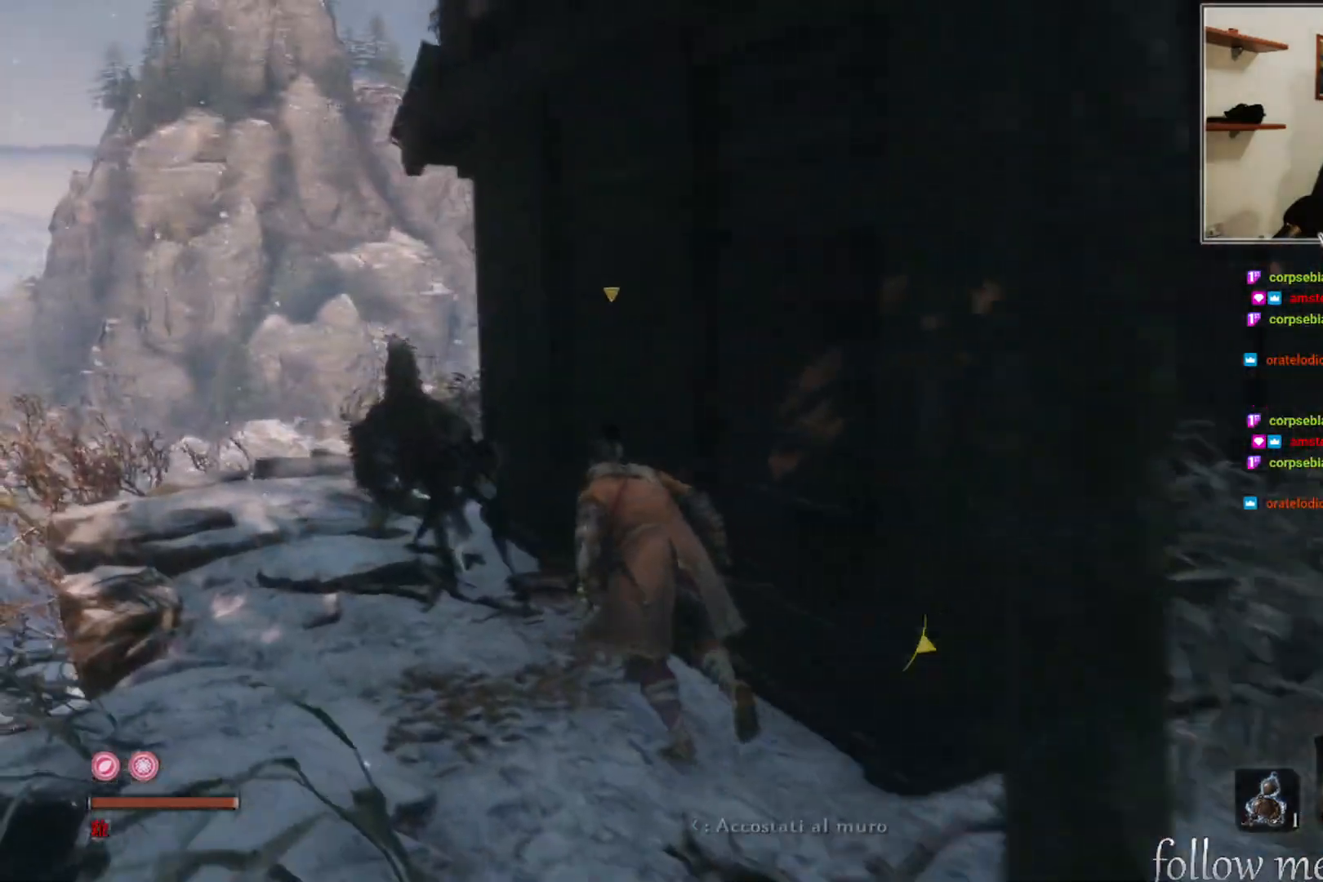
{"buttons": [], "left_stick": "center", "right_stick": "center", "events": [[17, "right_stick", "right"], [317, "right_stick", "center"], [433, "left_stick", "center"]]}
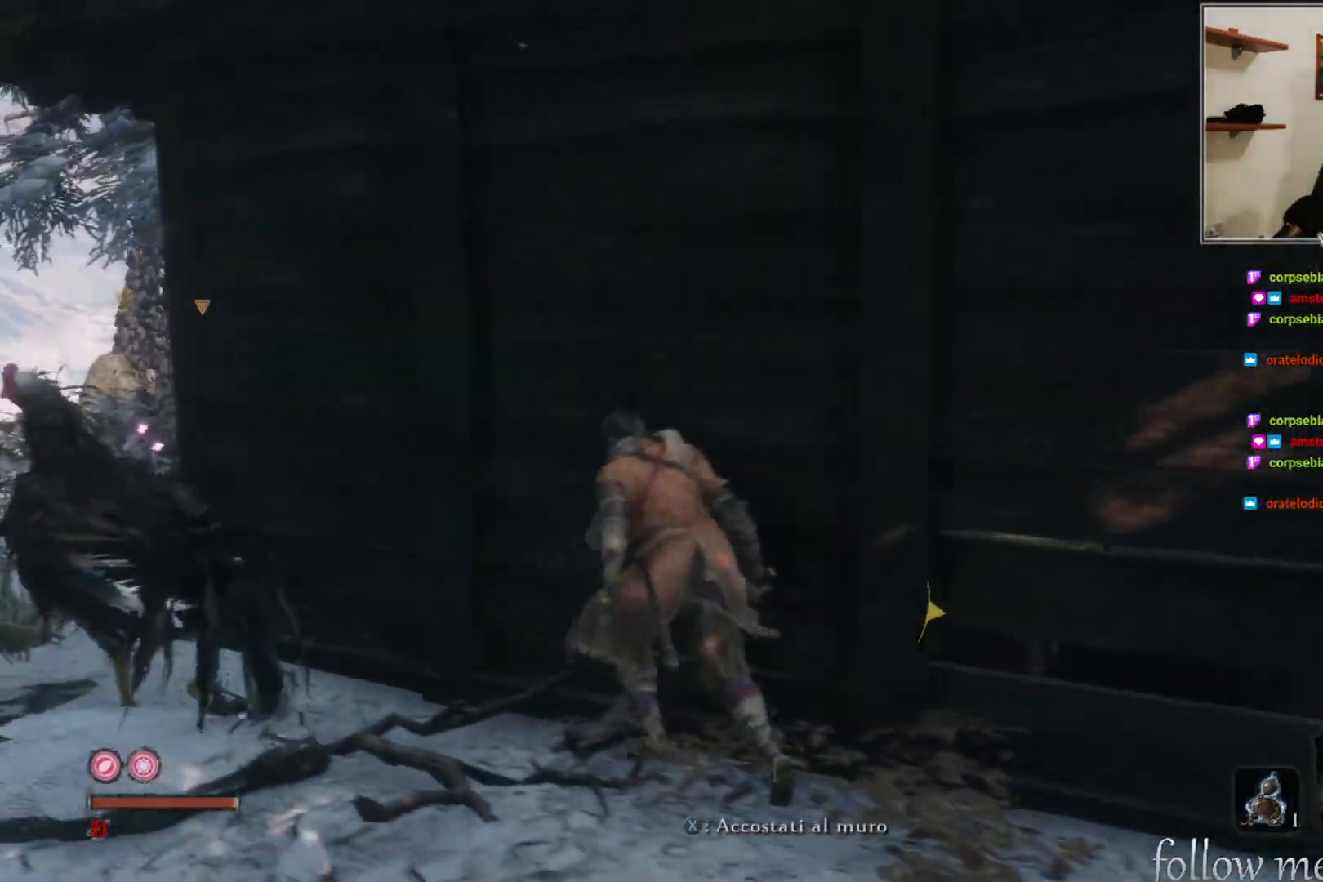
{"buttons": [], "left_stick": "left", "right_stick": "center", "events": [[17, "right_stick", "right"], [83, "right_stick", "center"], [183, "left_stick", "left"], [400, "X", "down"], [483, "X", "up"]]}
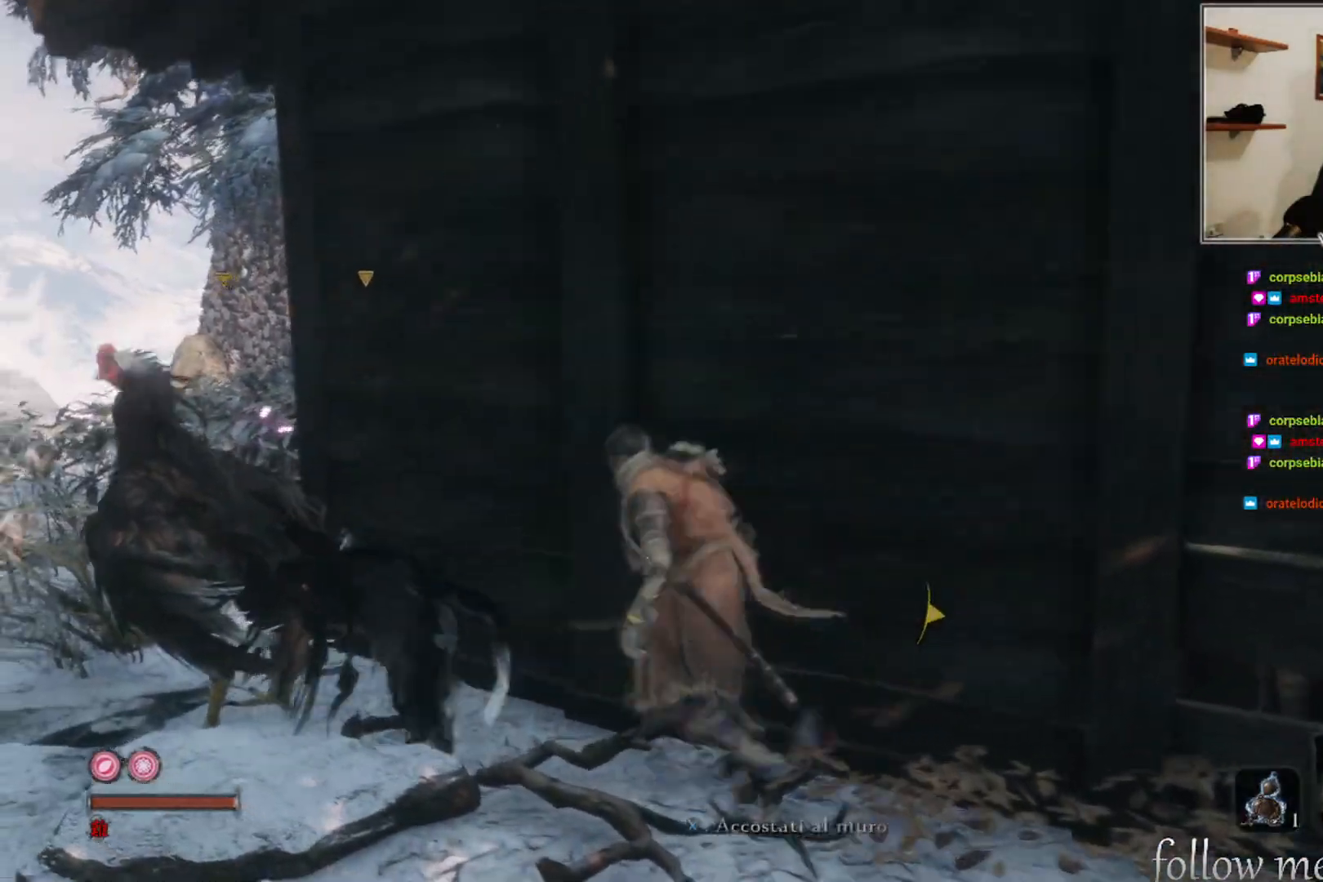
{"buttons": [], "left_stick": "left", "right_stick": "down", "events": [[100, "X", "down"], [183, "X", "up"], [483, "right_stick", "down"]]}
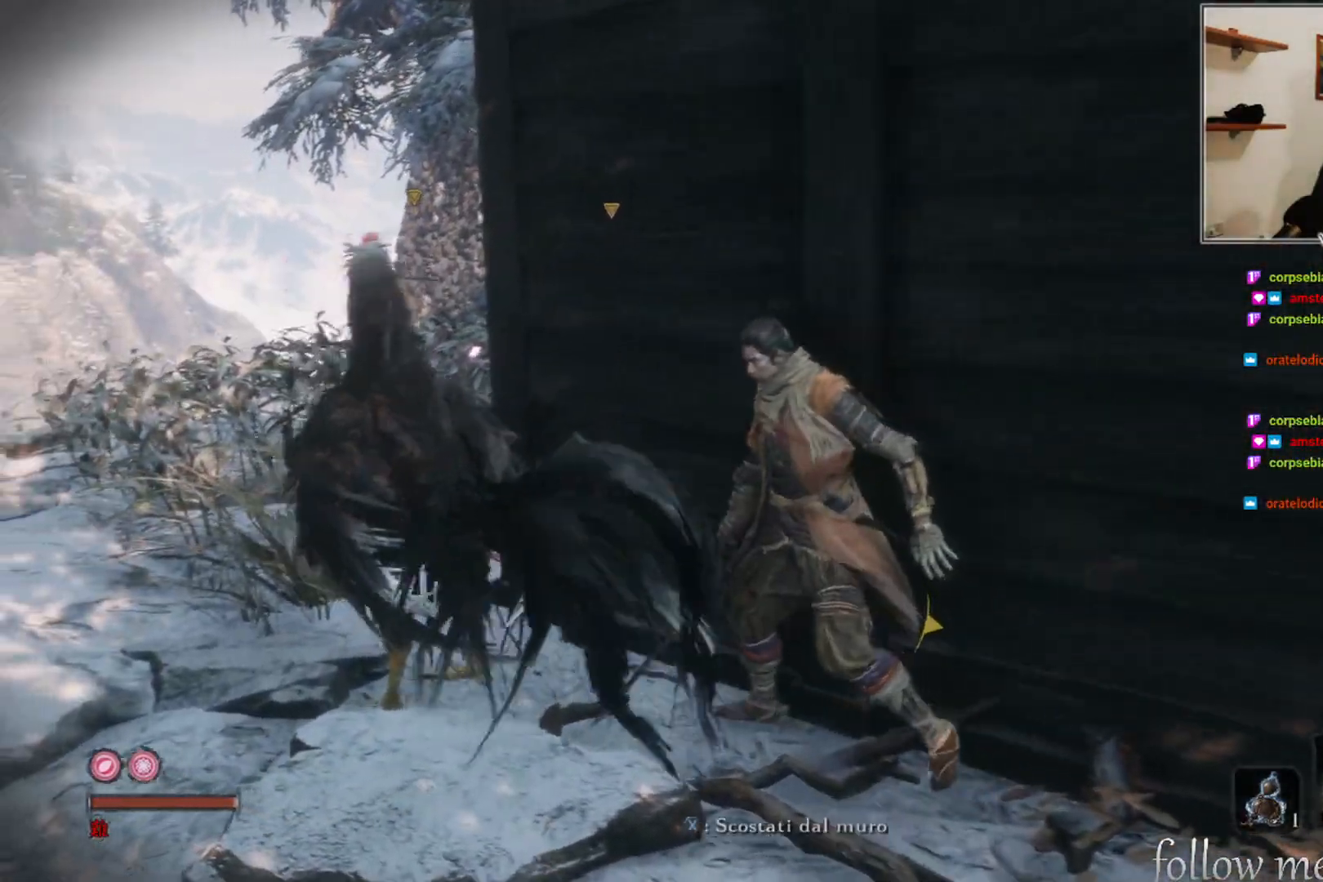
{"buttons": [], "left_stick": "up-left", "right_stick": "center", "events": [[100, "left_stick", "center"], [150, "left_stick", "left"], [217, "R1", "down"], [233, "right_stick", "center"], [300, "R1", "up"], [400, "R1", "down"], [483, "R1", "up"], [500, "left_stick", "up-left"]]}
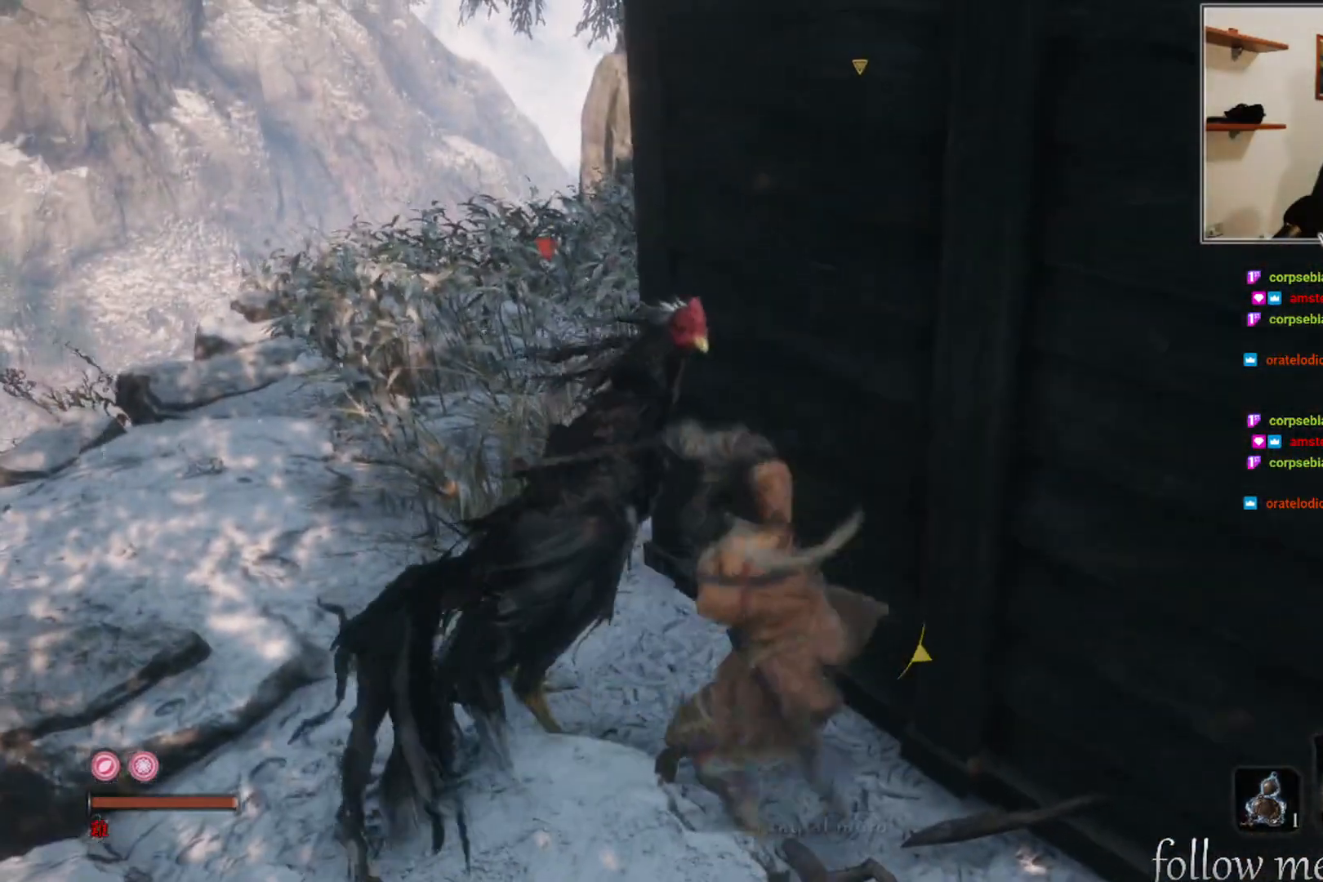
{"buttons": ["R1"], "left_stick": "up-left", "right_stick": "center", "events": [[50, "R1", "down"], [117, "R1", "up"], [250, "R1", "down"], [317, "R1", "up"], [417, "R1", "down"]]}
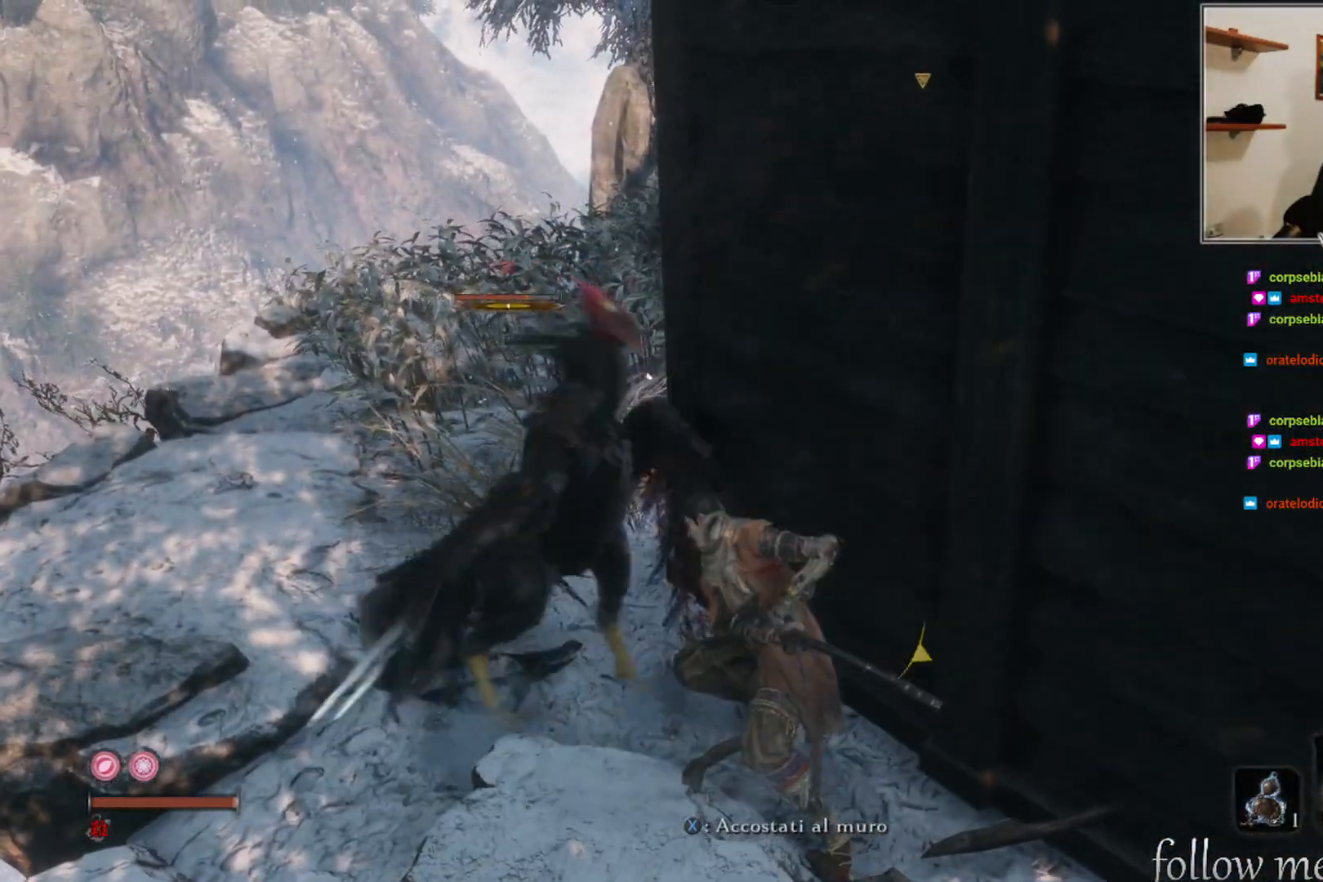
{"buttons": ["R1"], "left_stick": "up-left", "right_stick": "center", "events": [[17, "R1", "up"], [100, "R1", "down"], [183, "R1", "up"], [283, "R1", "down"], [367, "R1", "up"], [467, "R1", "down"]]}
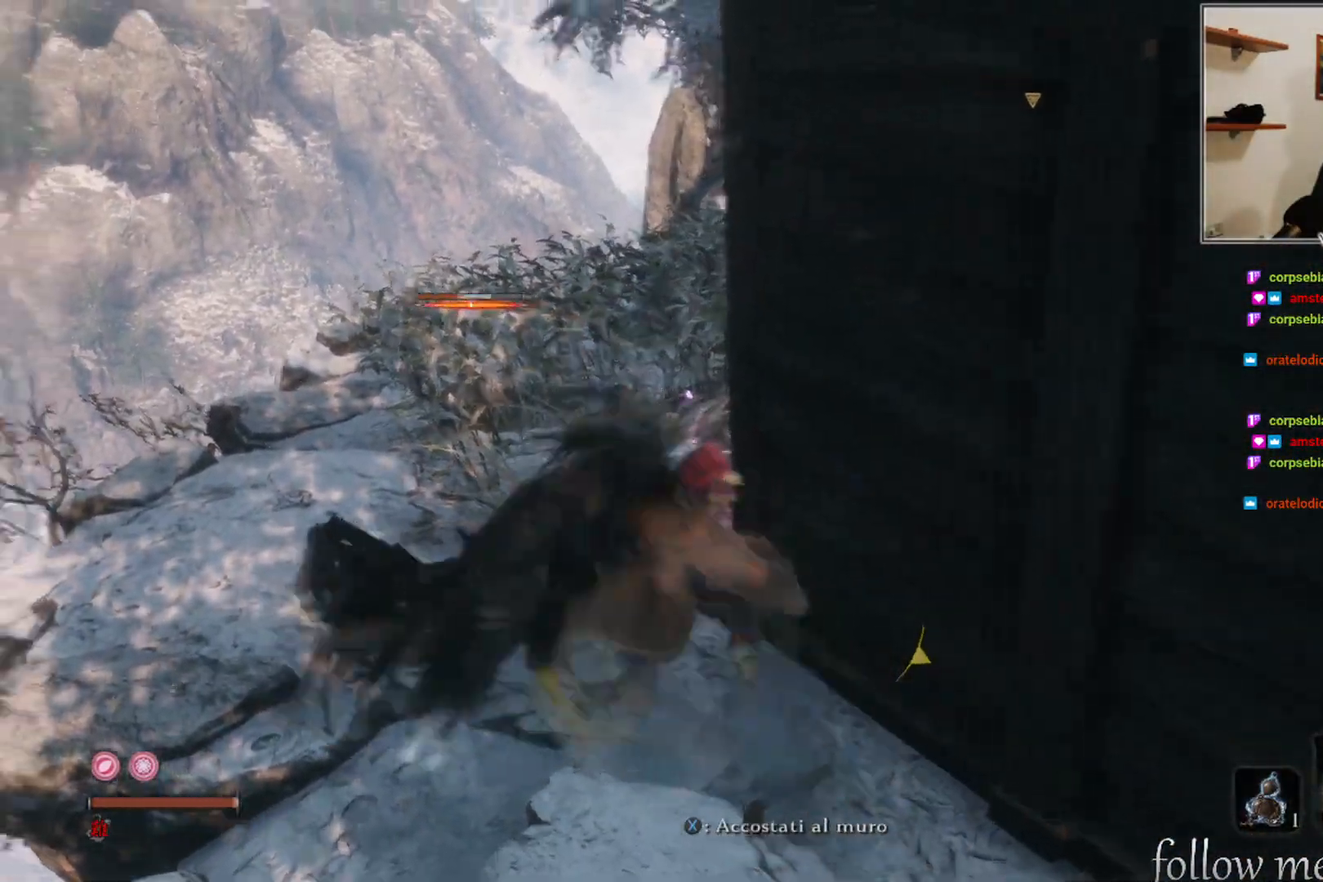
{"buttons": [], "left_stick": "left", "right_stick": "center", "events": [[50, "R1", "up"], [150, "R1", "down"], [233, "right_stick", "right"], [250, "R1", "up"], [350, "R1", "down"], [467, "R1", "up"], [483, "left_stick", "left"], [500, "right_stick", "center"]]}
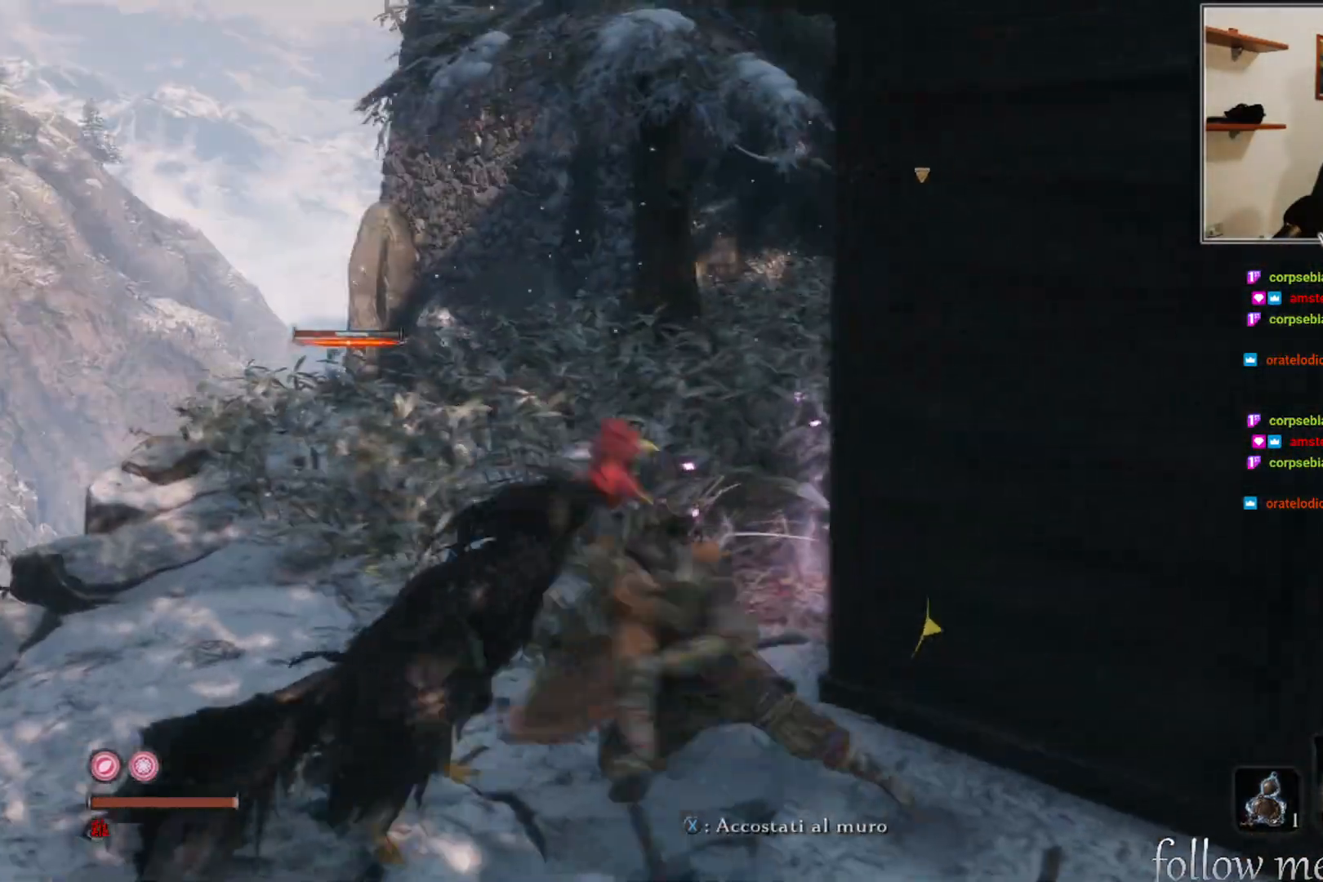
{"buttons": ["R1"], "left_stick": "left", "right_stick": "right", "events": [[17, "right_stick", "right"], [50, "R1", "down"], [150, "R1", "up"], [233, "R1", "down"], [350, "R1", "up"], [433, "R1", "down"]]}
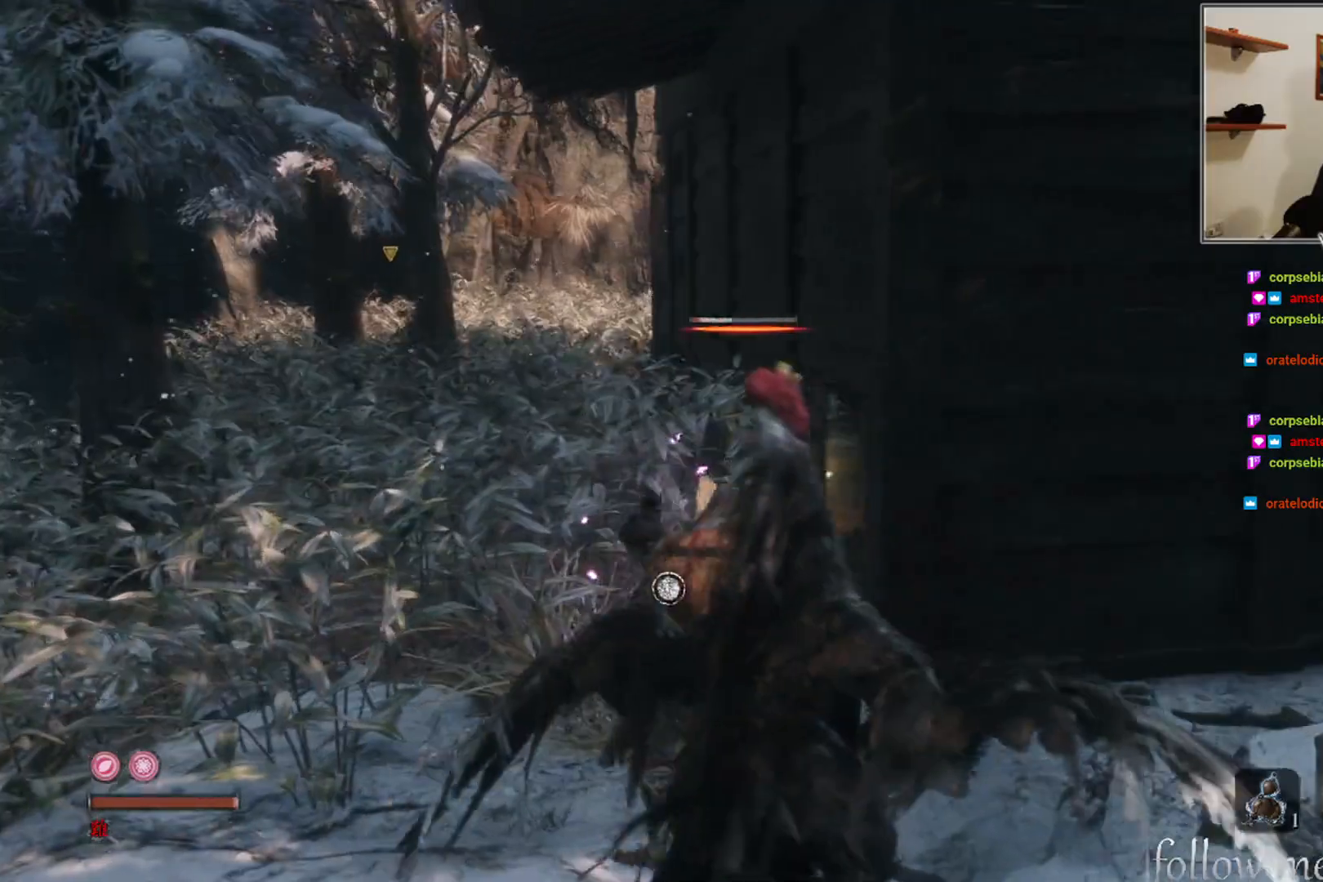
{"buttons": [], "left_stick": "center", "right_stick": "center", "events": [[17, "R1", "up"], [17, "left_stick", "center"], [17, "right_stick", "center"], [117, "R1", "down"], [200, "R1", "up"], [333, "R1", "down"], [383, "R1", "up"]]}
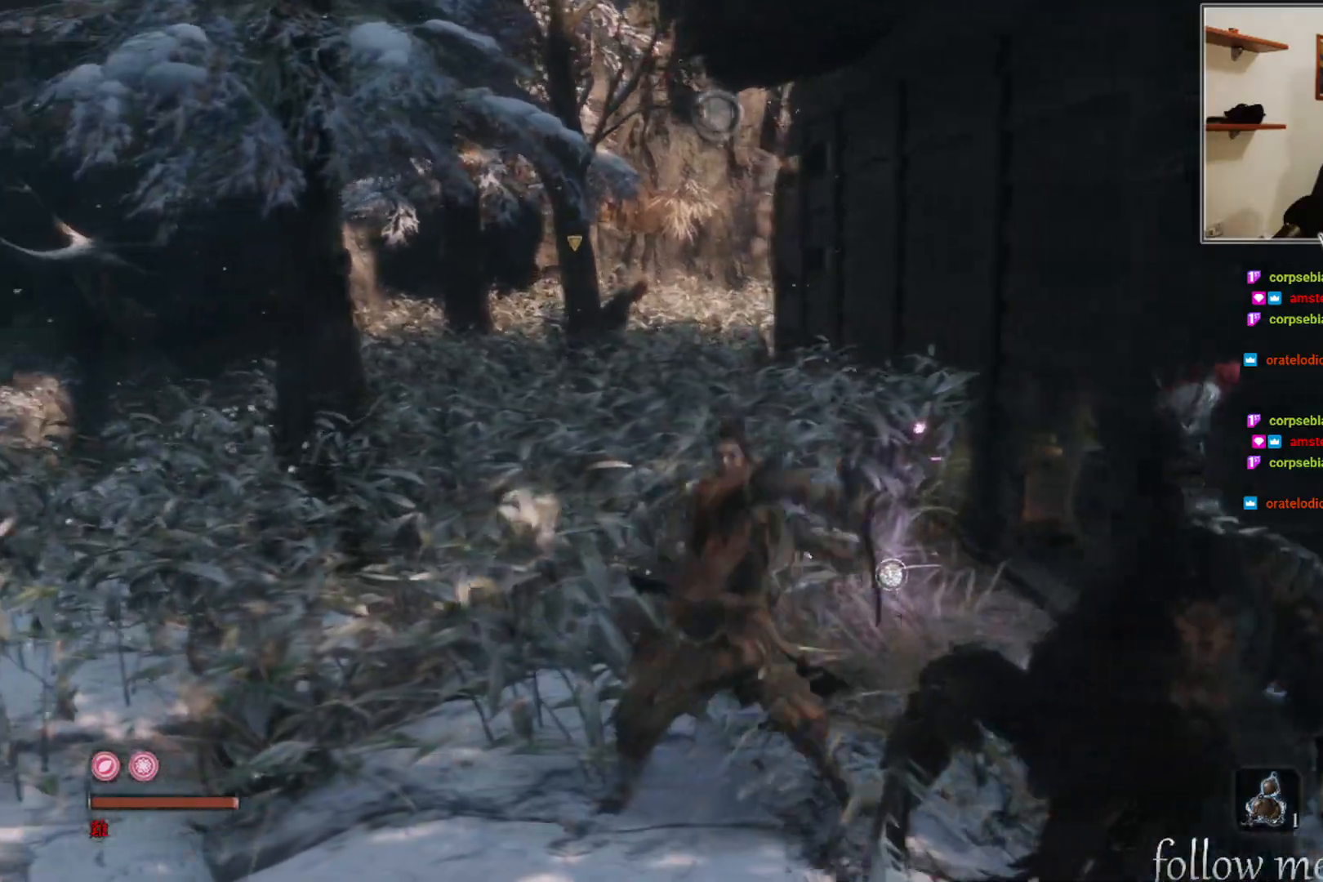
{"buttons": [], "left_stick": "right", "right_stick": "left", "events": [[33, "right_stick", "right"], [283, "right_stick", "center"], [400, "left_stick", "right"], [500, "right_stick", "left"]]}
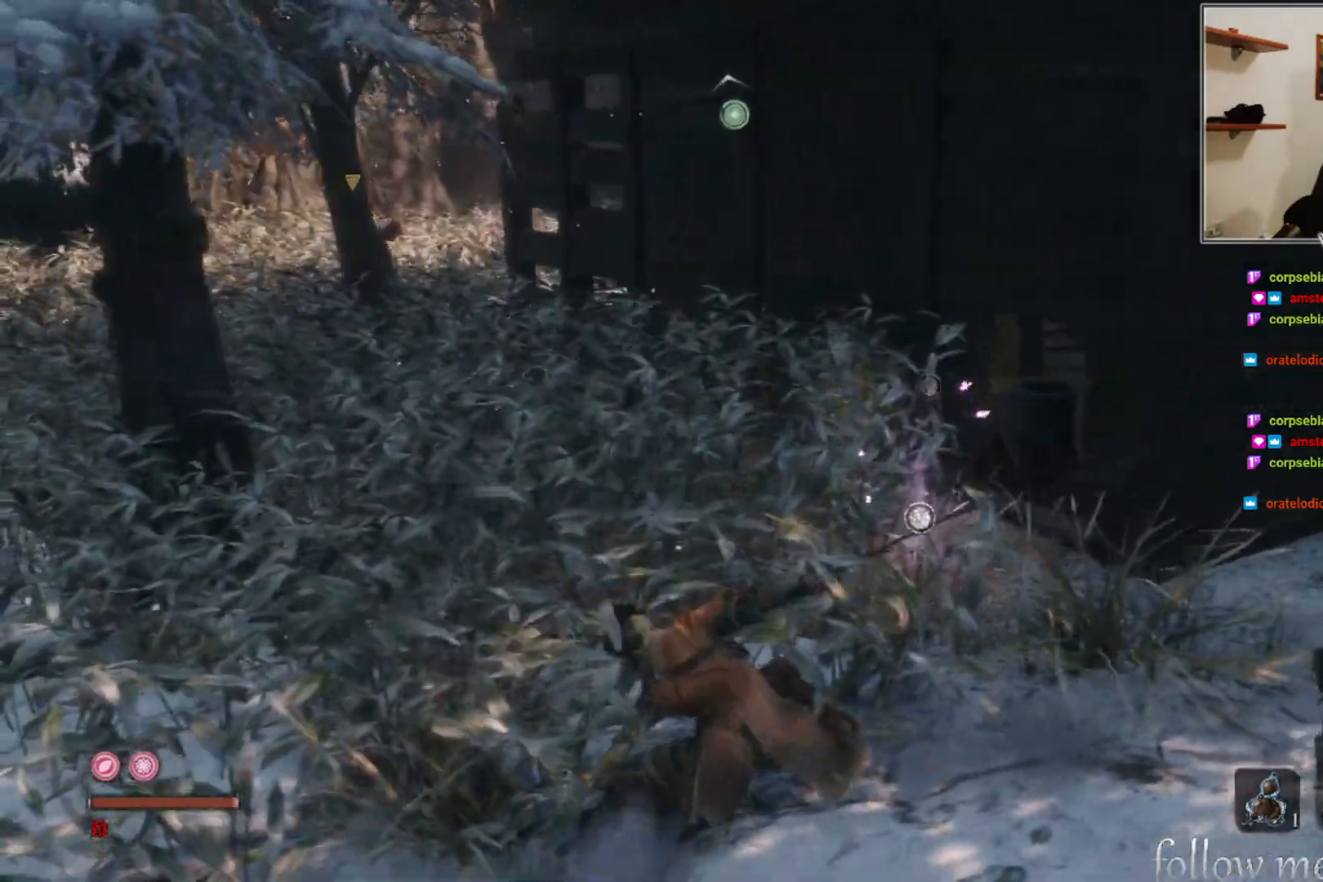
{"buttons": [], "left_stick": "up", "right_stick": "center", "events": [[150, "right_stick", "center"], [183, "left_stick", "center"], [250, "left_stick", "up-right"], [417, "left_stick", "up"]]}
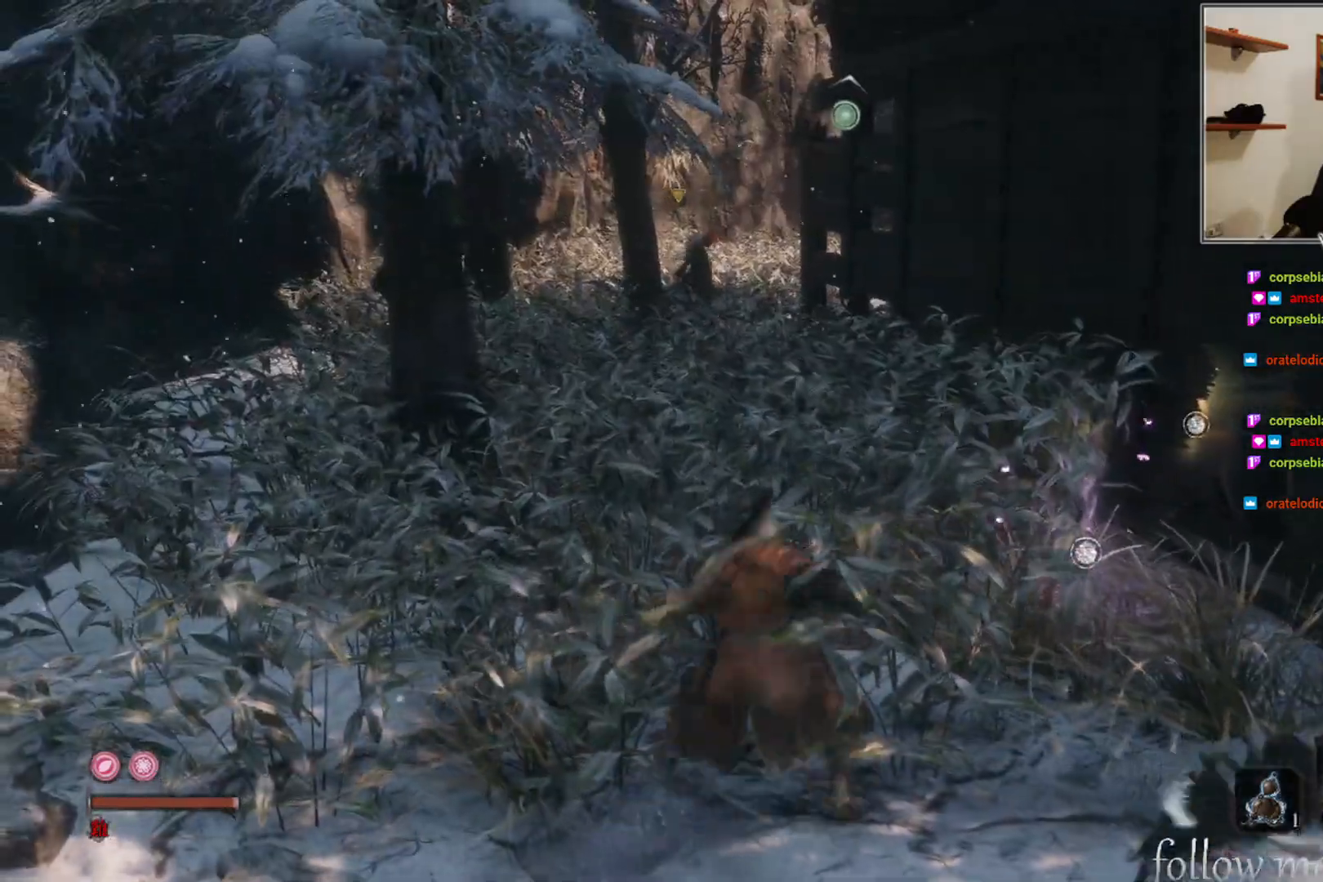
{"buttons": [], "left_stick": "up", "right_stick": "center", "events": []}
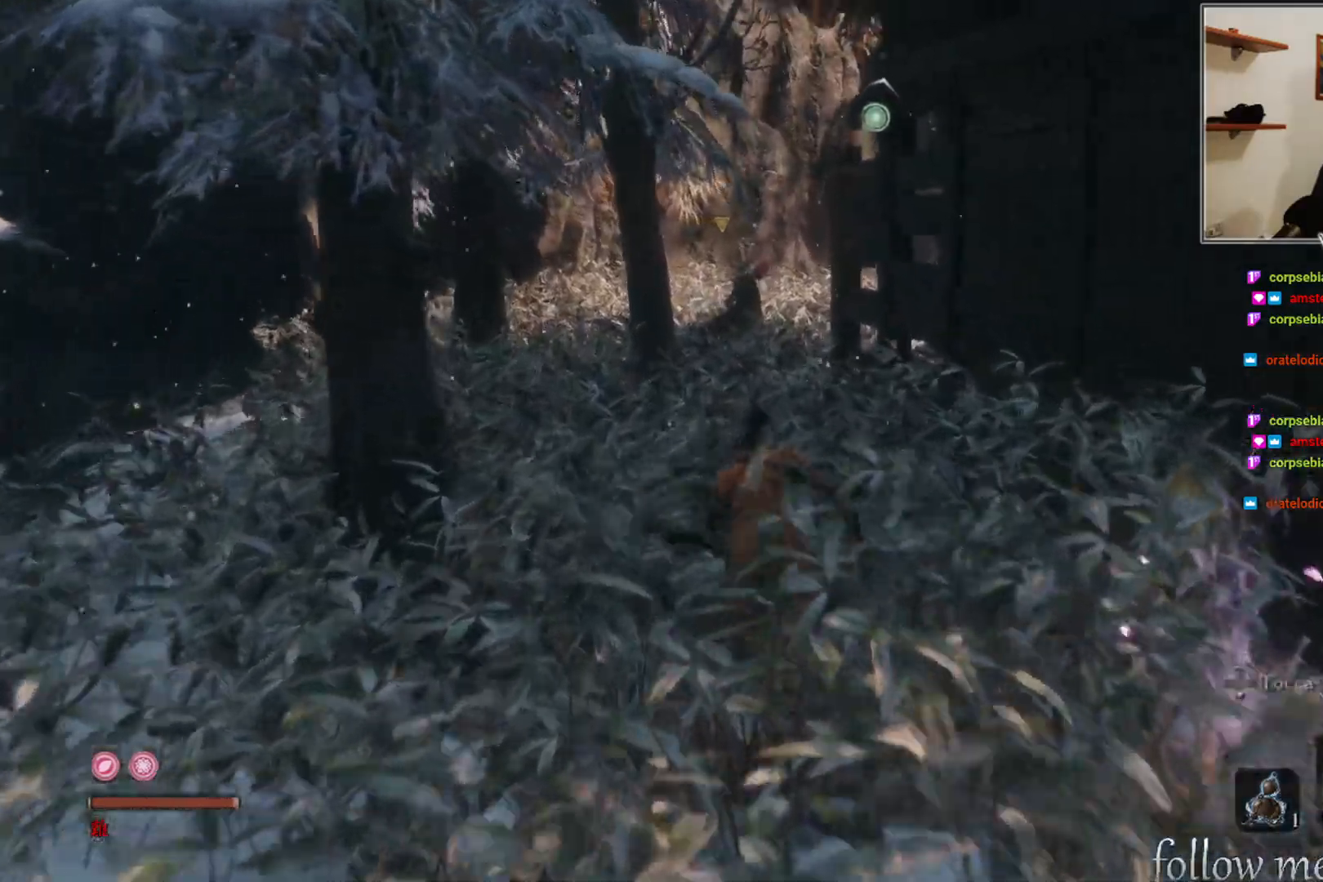
{"buttons": [], "left_stick": "up", "right_stick": "center", "events": [[233, "R3", "down"], [317, "R3", "up"]]}
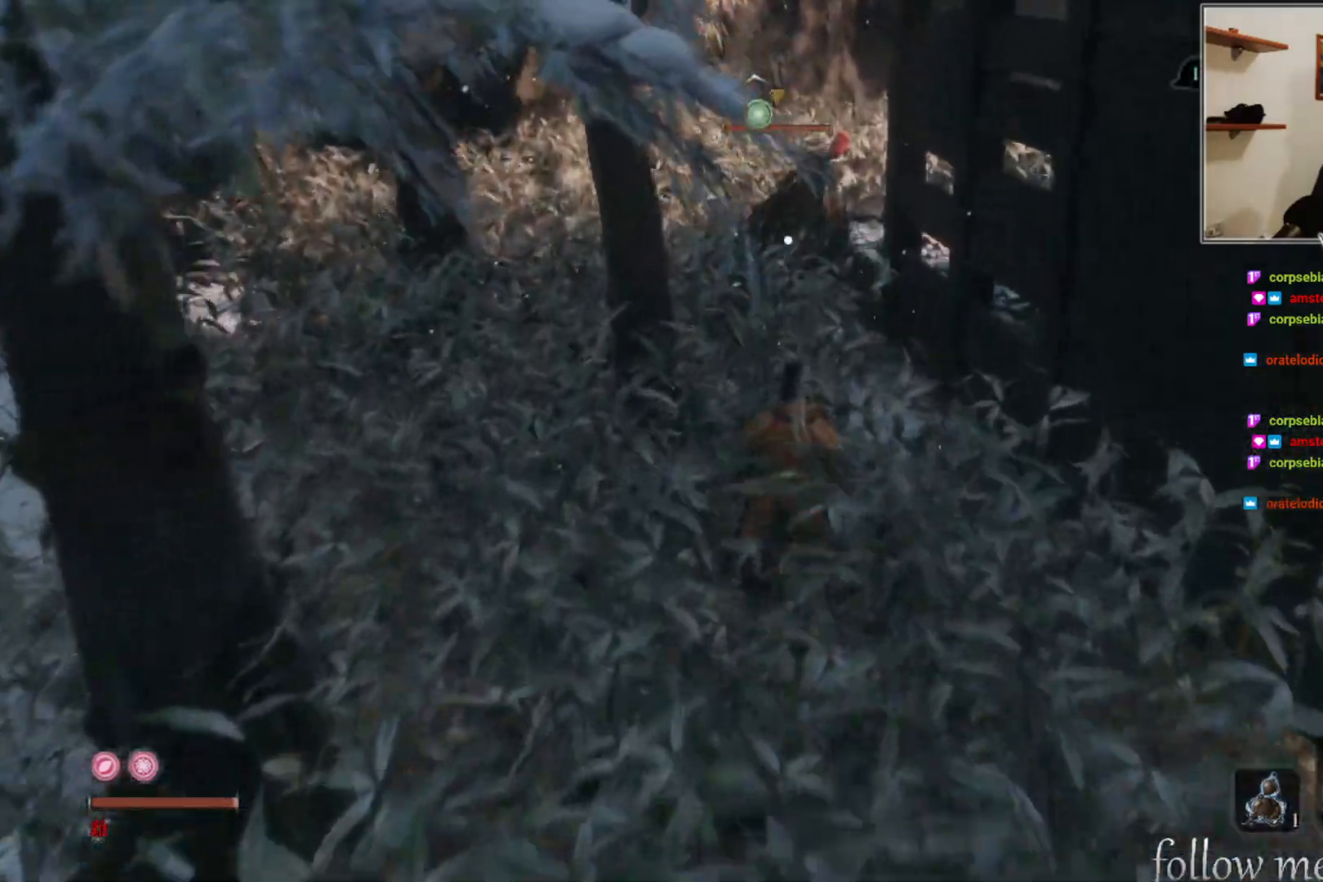
{"buttons": [], "left_stick": "up", "right_stick": "center", "events": []}
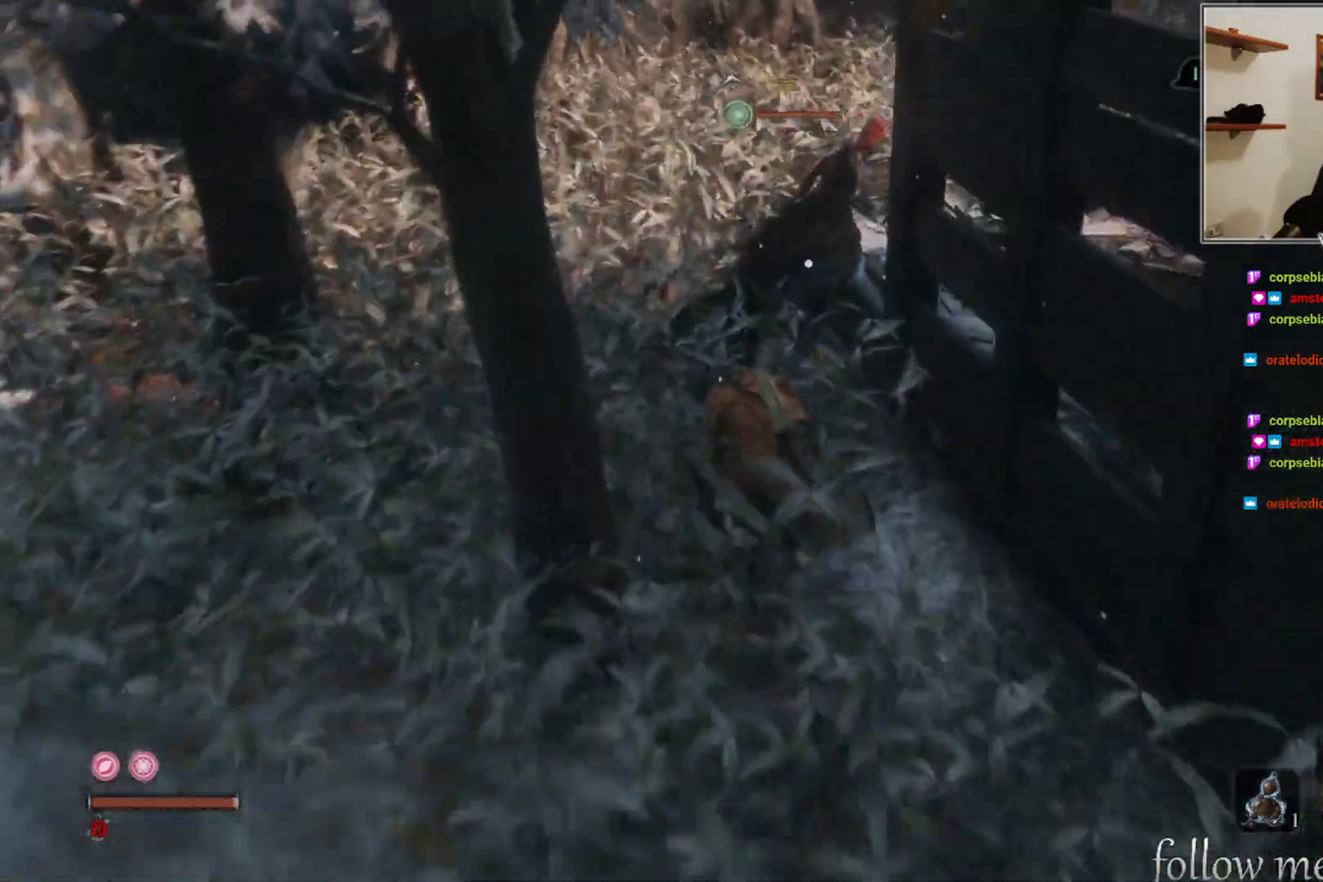
{"buttons": [], "left_stick": "up", "right_stick": "center", "events": [[383, "R1", "down"], [467, "R1", "up"]]}
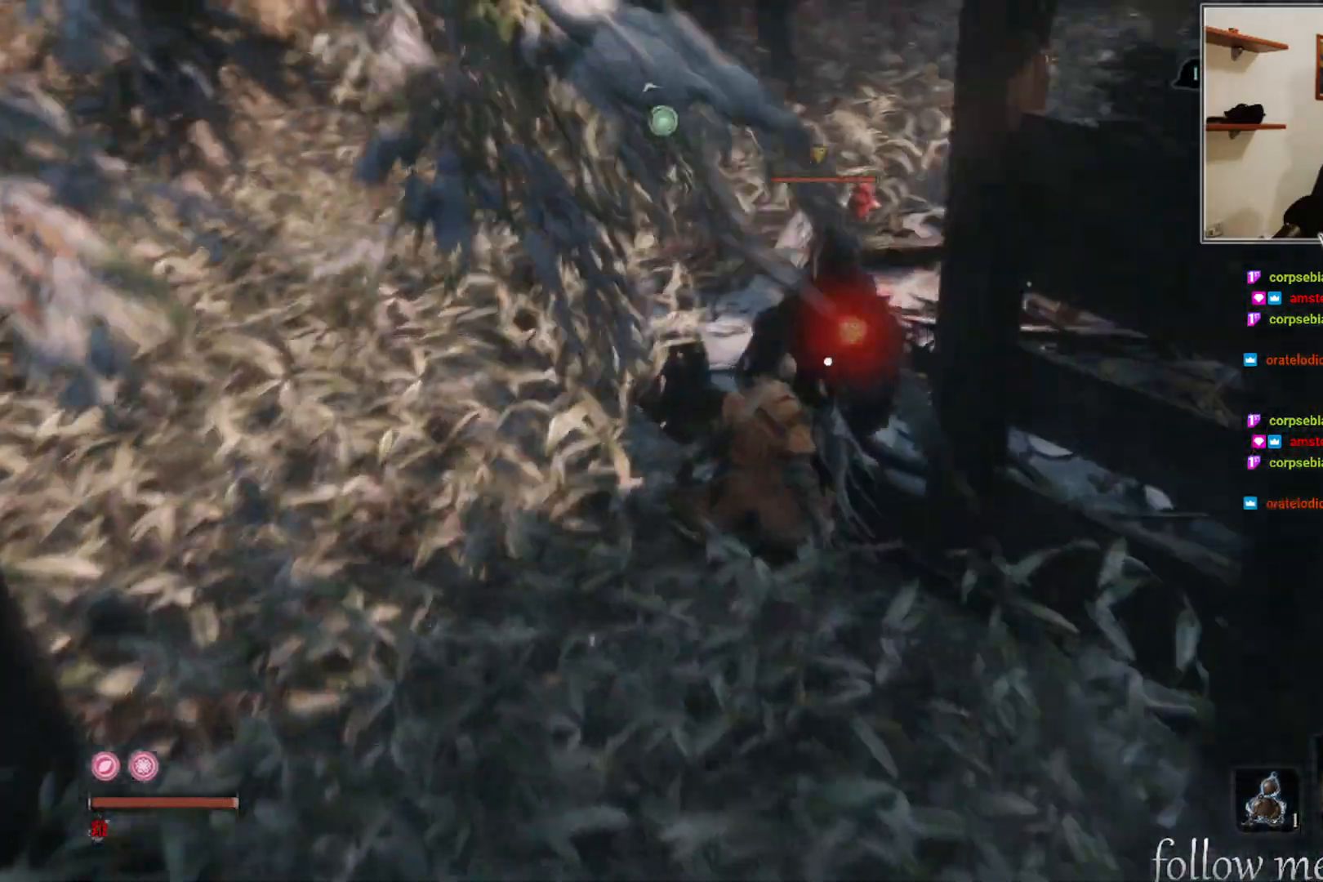
{"buttons": [], "left_stick": "center", "right_stick": "up-right", "events": [[33, "left_stick", "center"], [117, "right_stick", "right"], [167, "right_stick", "up-right"]]}
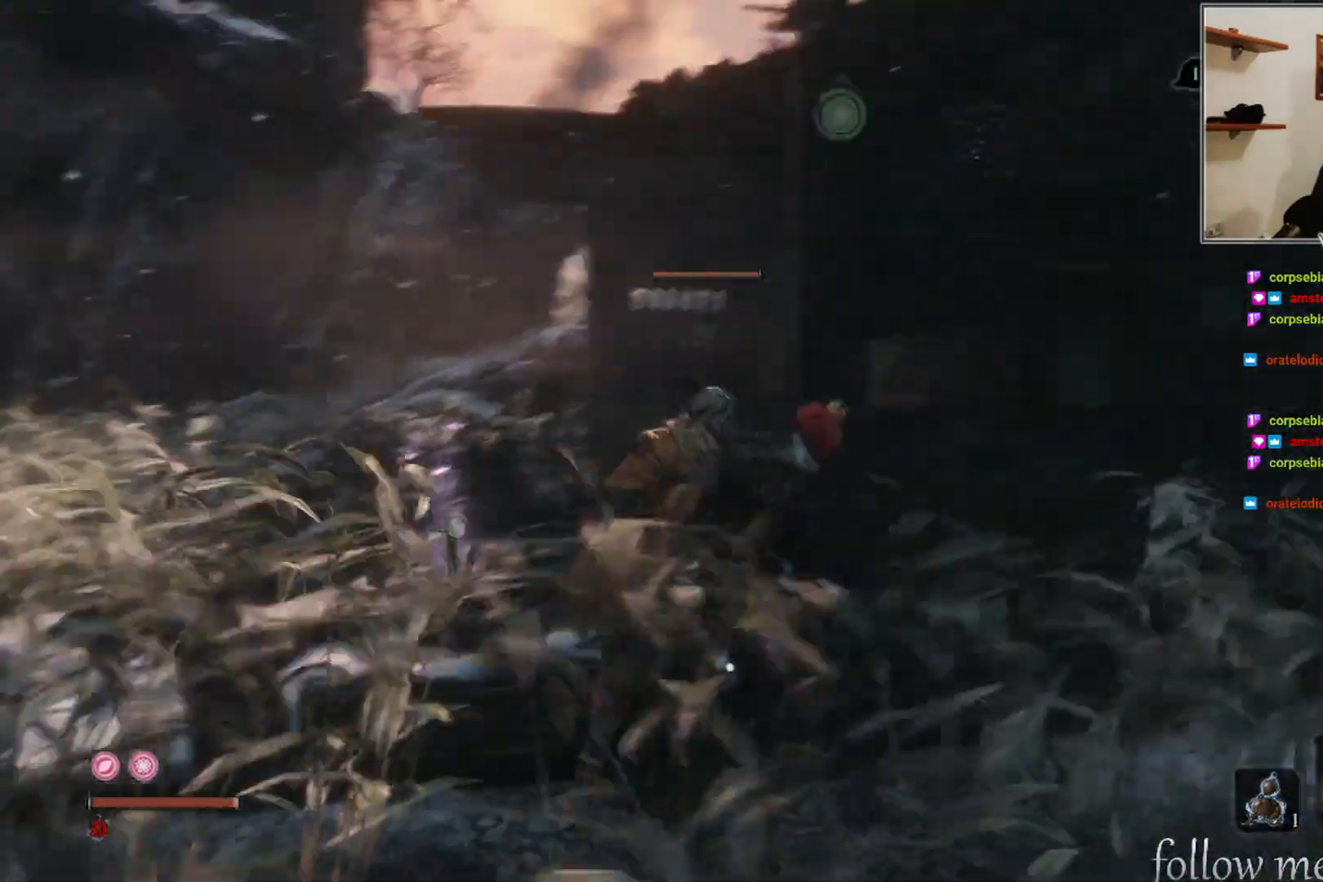
{"buttons": [], "left_stick": "center", "right_stick": "center", "events": [[50, "right_stick", "center"]]}
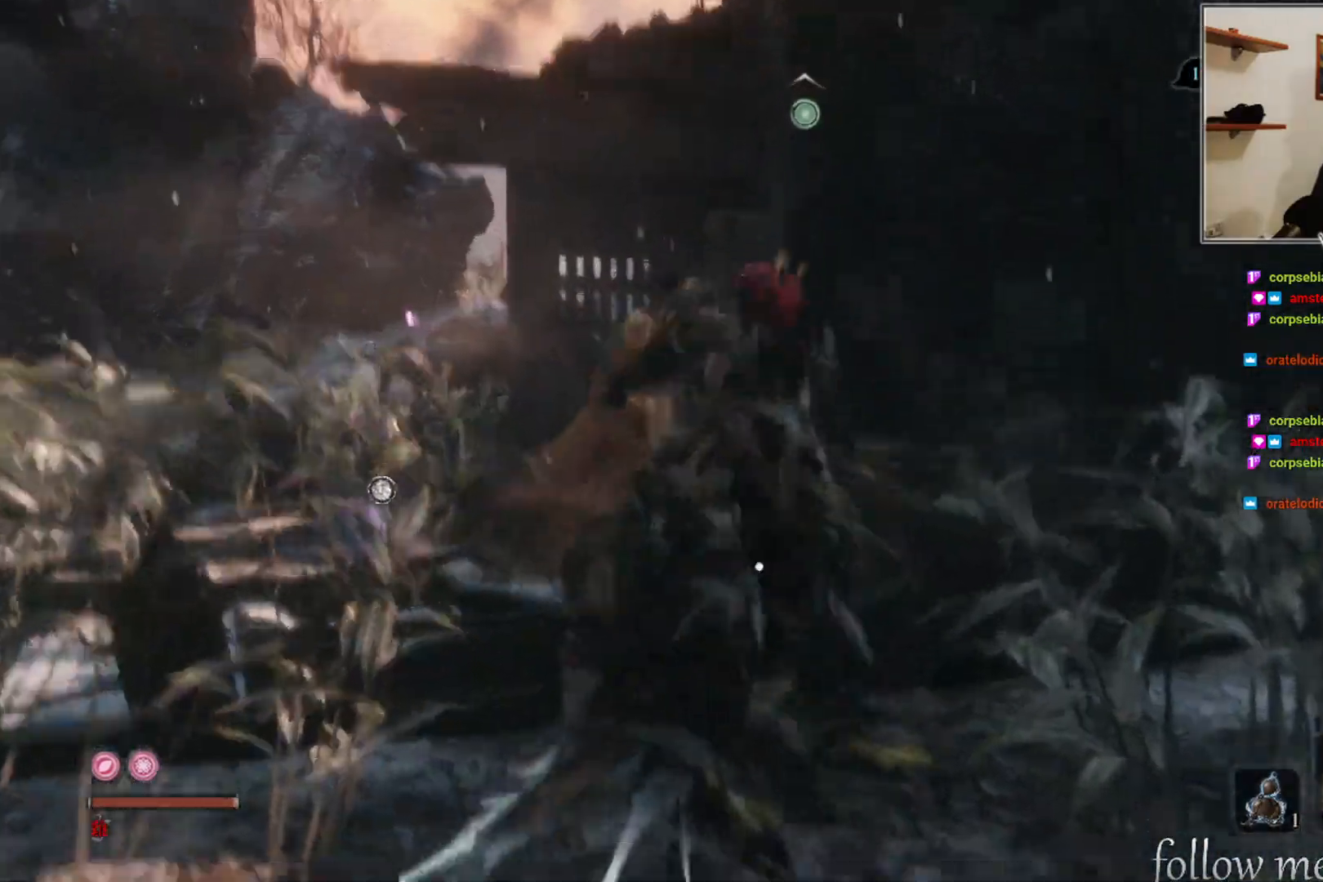
{"buttons": [], "left_stick": "right", "right_stick": "down-right", "events": [[233, "left_stick", "right"], [283, "right_stick", "down-right"]]}
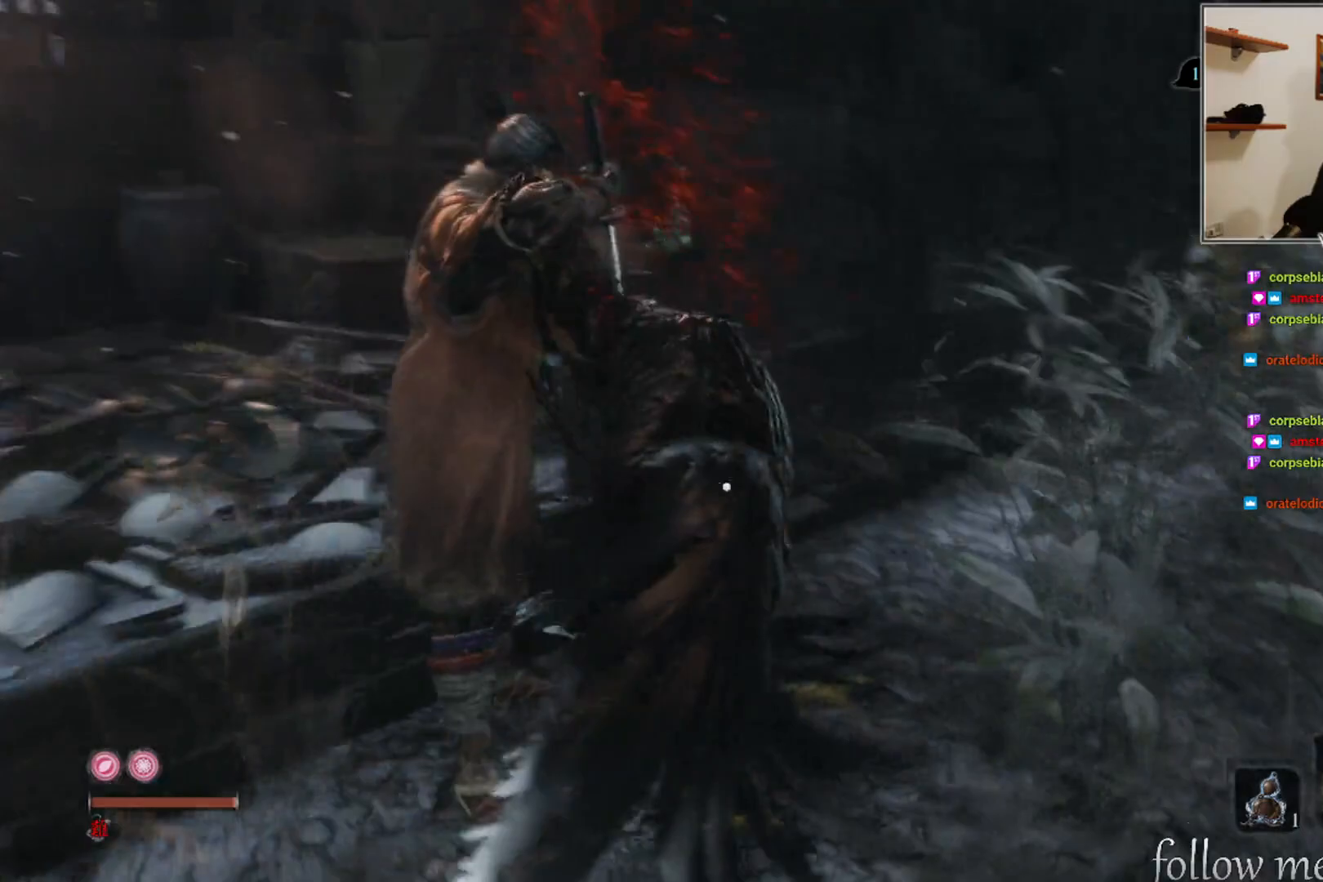
{"buttons": [], "left_stick": "up-right", "right_stick": "center", "events": [[83, "left_stick", "up-right"], [167, "right_stick", "center"]]}
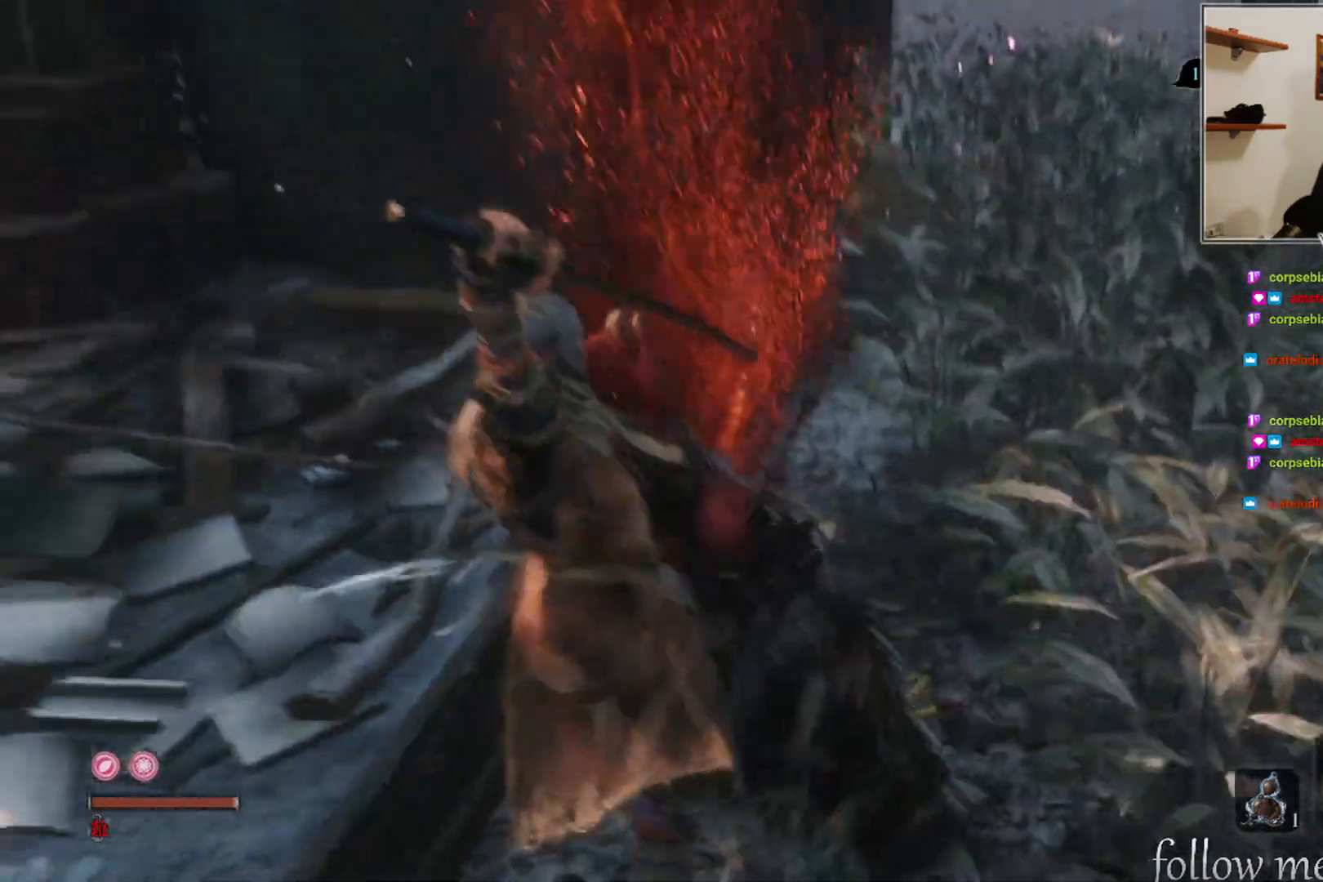
{"buttons": [], "left_stick": "up-right", "right_stick": "center", "events": []}
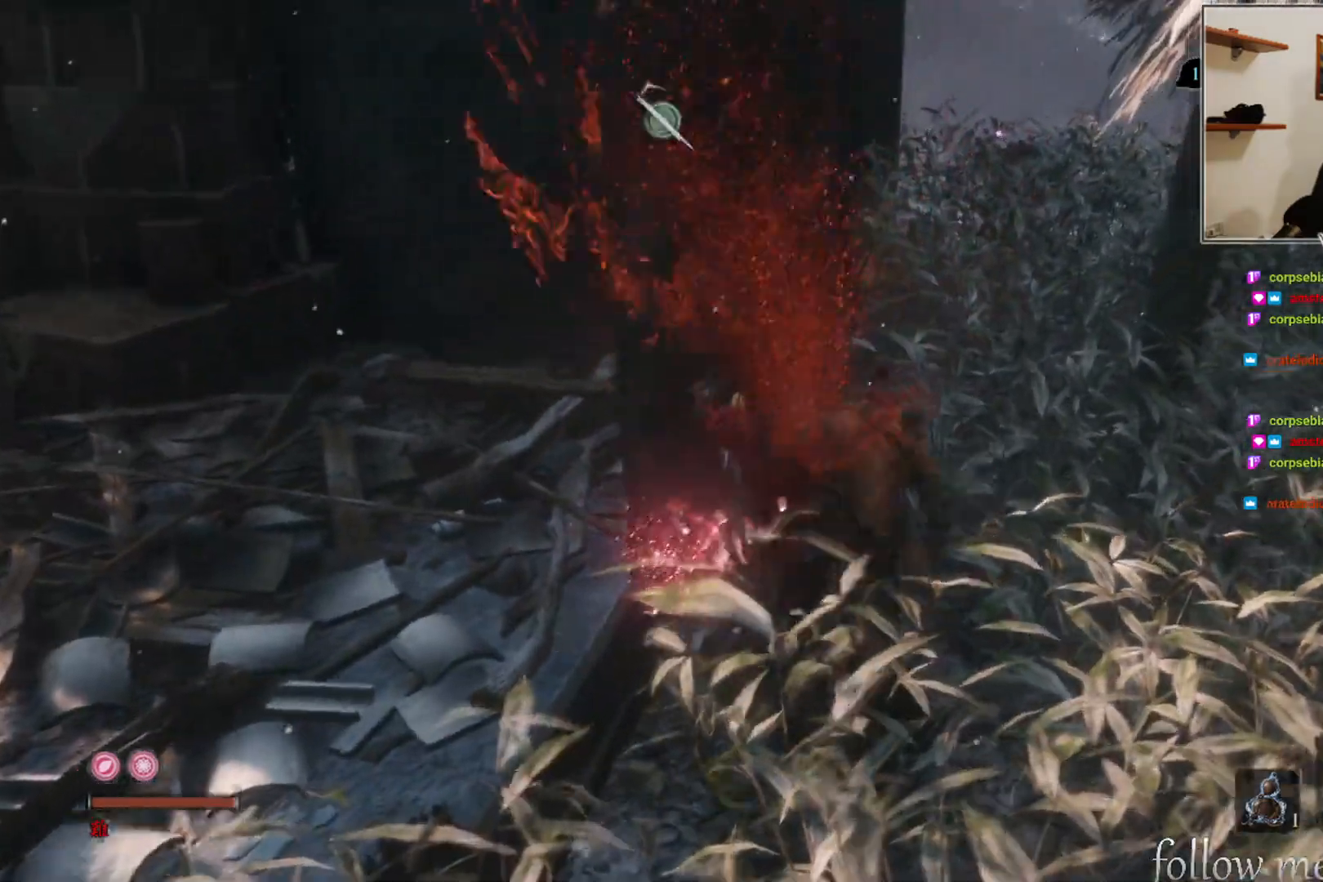
{"buttons": [], "left_stick": "up-right", "right_stick": "center", "events": [[183, "right_stick", "left"], [400, "right_stick", "center"]]}
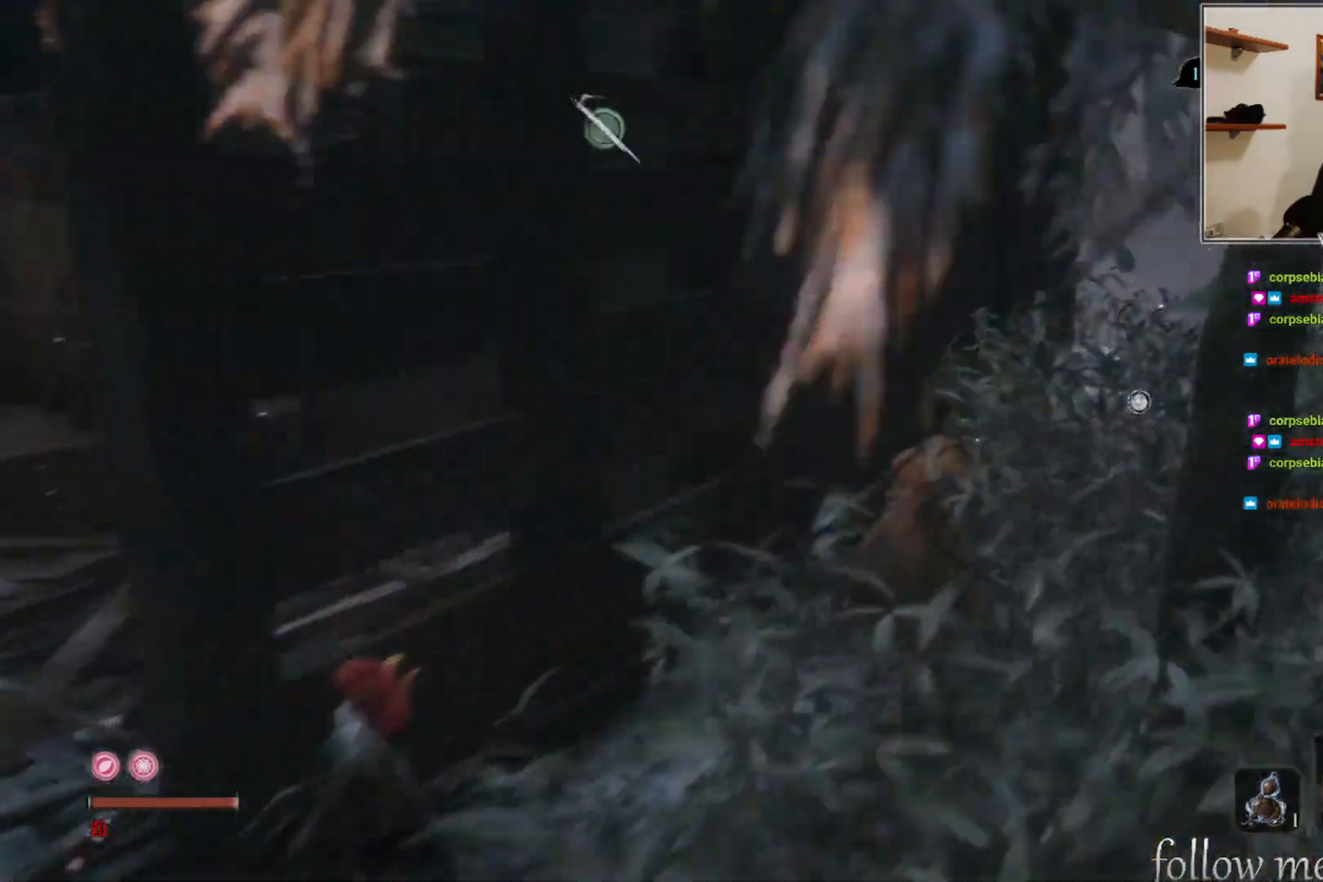
{"buttons": [], "left_stick": "up-right", "right_stick": "center", "events": [[33, "right_stick", "left"], [350, "right_stick", "center"]]}